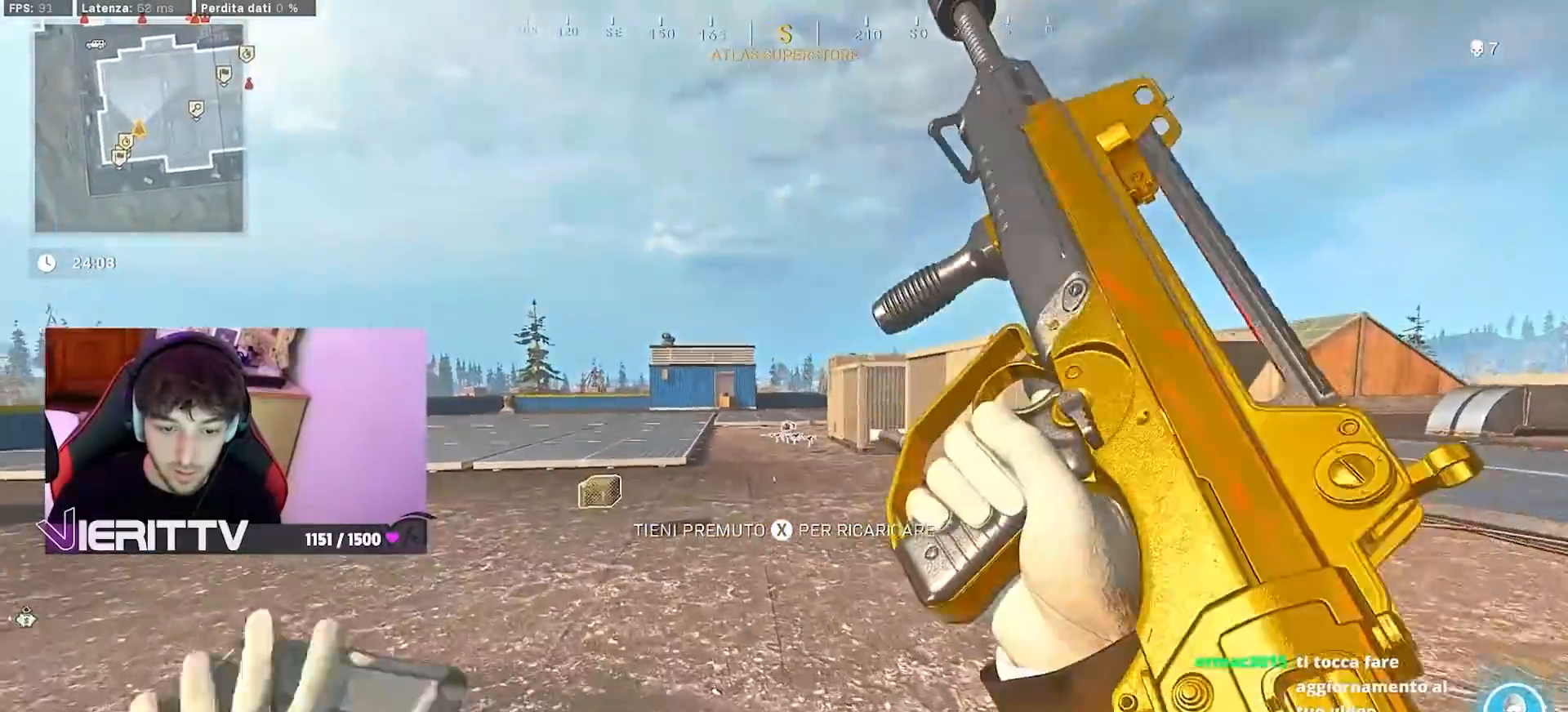
Gameplay with a controller (PlayStation layout); each line is a JSON object with the inputs held at the frame after it. "events" lists button and stick changes between this image and that frame as [ms after this image, input, new state], when the widget could be followed in between.
{"buttons": [], "left_stick": "up", "right_stick": "center", "events": [[100, "right_stick", "left"], [250, "left_stick", "up"], [283, "right_stick", "down-right"], [483, "right_stick", "center"]]}
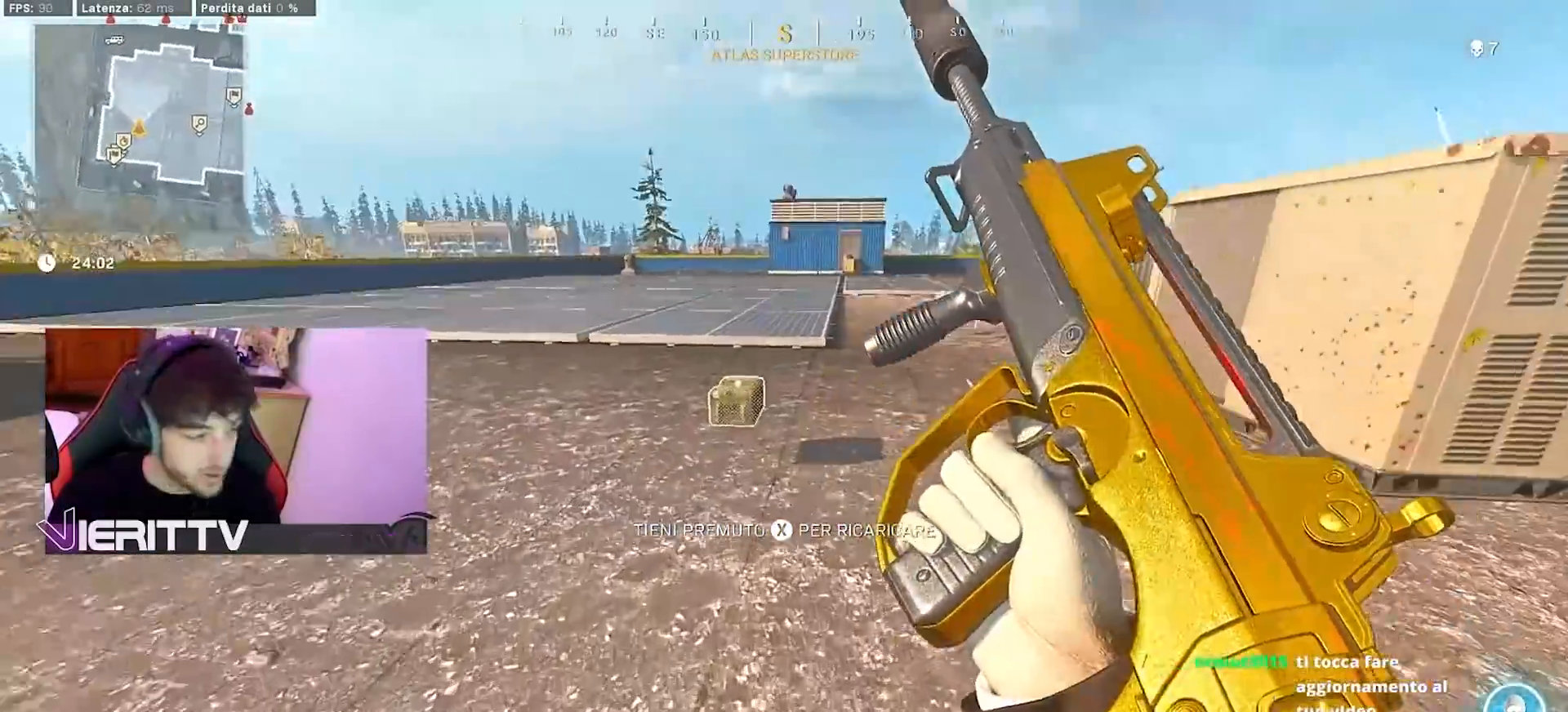
{"buttons": [], "left_stick": "up", "right_stick": "center", "events": [[100, "left_stick", "up-left"], [117, "SQUARE", "down"], [200, "SQUARE", "up"], [483, "left_stick", "up"]]}
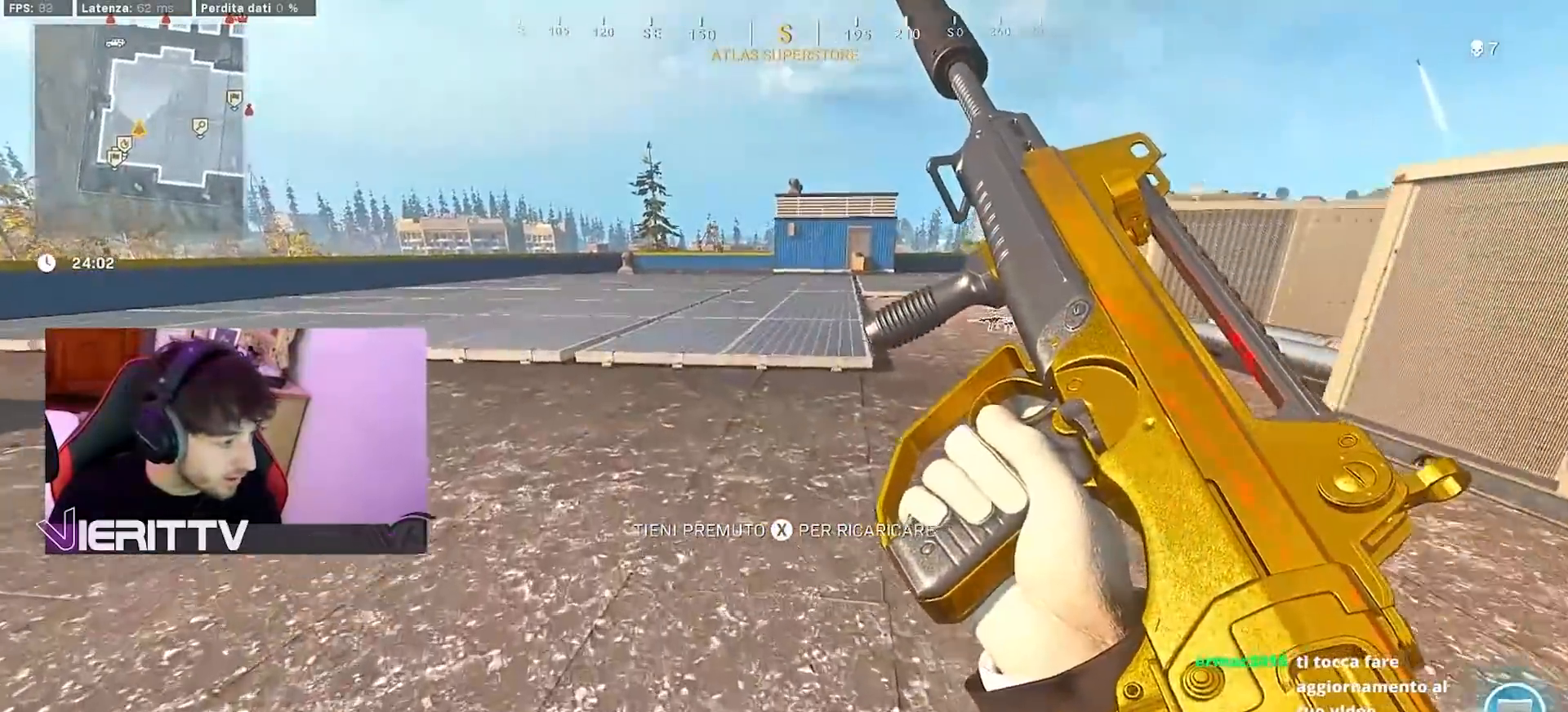
{"buttons": ["L1"], "left_stick": "up", "right_stick": "up-right", "events": [[50, "SQUARE", "down"], [150, "SQUARE", "up"], [350, "right_stick", "right"], [450, "L1", "down"], [483, "right_stick", "up-right"]]}
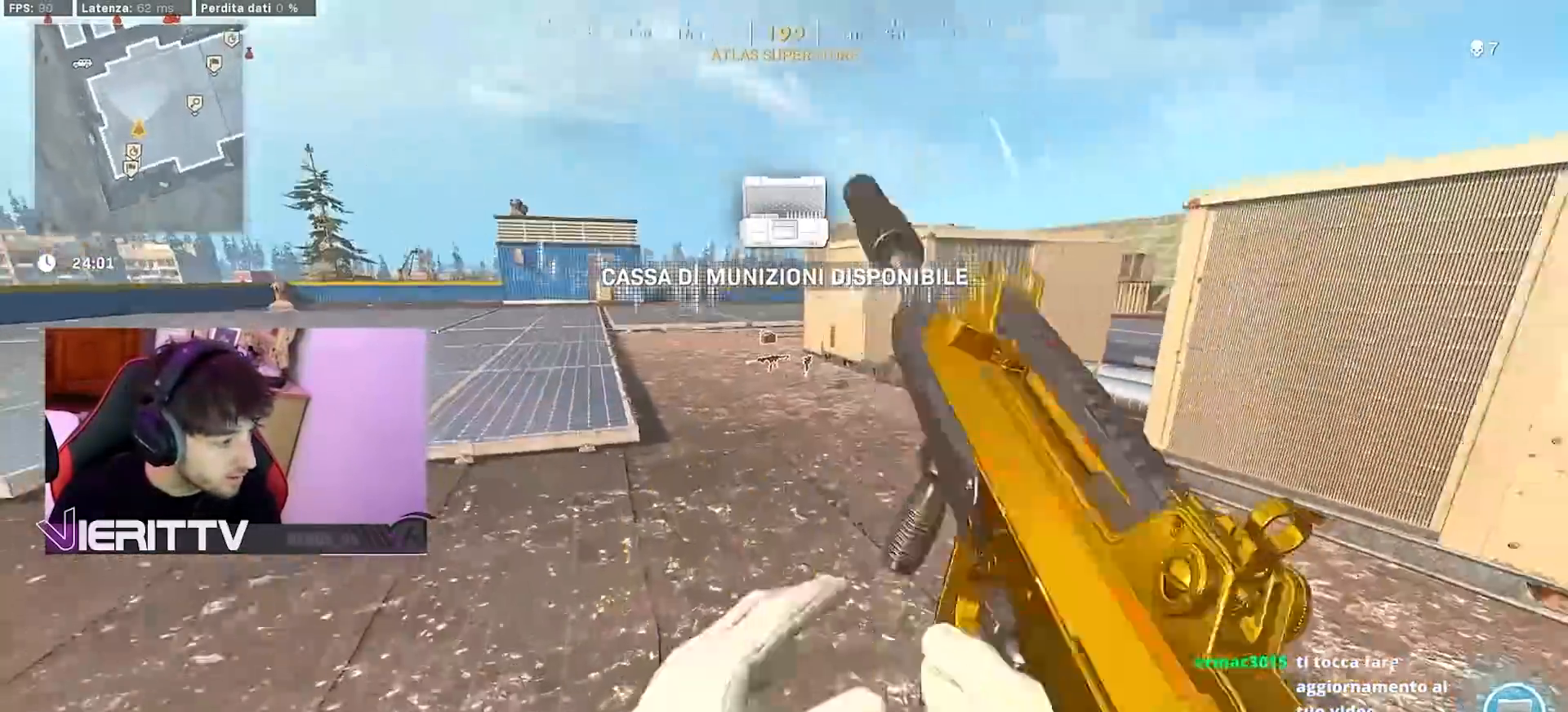
{"buttons": [], "left_stick": "up", "right_stick": "center", "events": [[17, "L1", "up"], [17, "L3", "down"], [17, "right_stick", "right"], [50, "right_stick", "center"], [100, "L1", "down"], [117, "L1", "up"], [133, "L3", "up"], [200, "L3", "down"], [283, "right_stick", "right"], [333, "L3", "up"], [400, "right_stick", "center"]]}
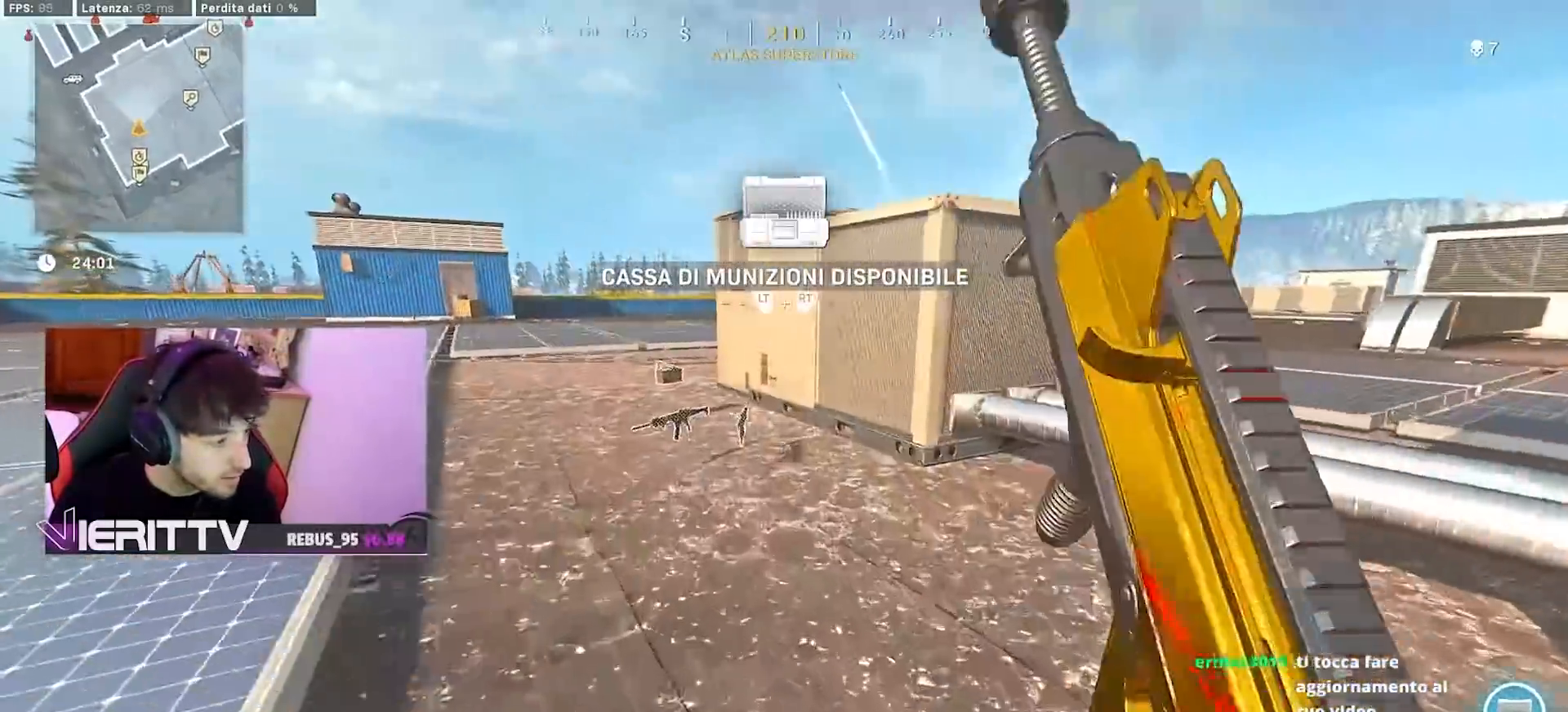
{"buttons": ["TRIANGLE"], "left_stick": "up-left", "right_stick": "center", "events": [[117, "R3", "down"], [217, "R3", "up"], [300, "left_stick", "up-left"], [350, "L3", "down"], [467, "L3", "up"], [467, "TRIANGLE", "down"]]}
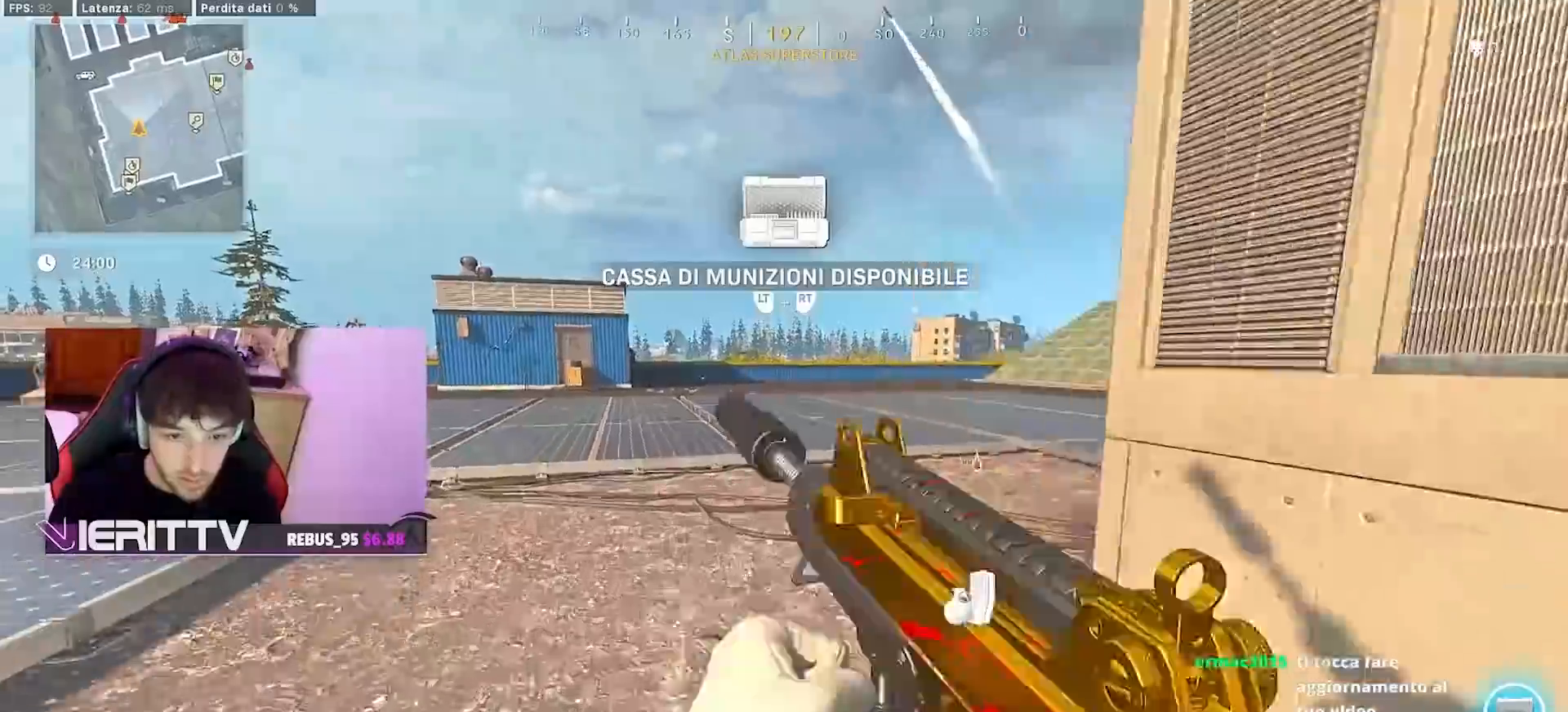
{"buttons": ["CROSS"], "left_stick": "up-left", "right_stick": "center", "events": [[50, "L3", "down"], [50, "TRIANGLE", "up"], [167, "L3", "up"], [233, "L3", "down"], [283, "right_stick", "right"], [417, "L3", "up"], [433, "CROSS", "down"], [500, "right_stick", "center"]]}
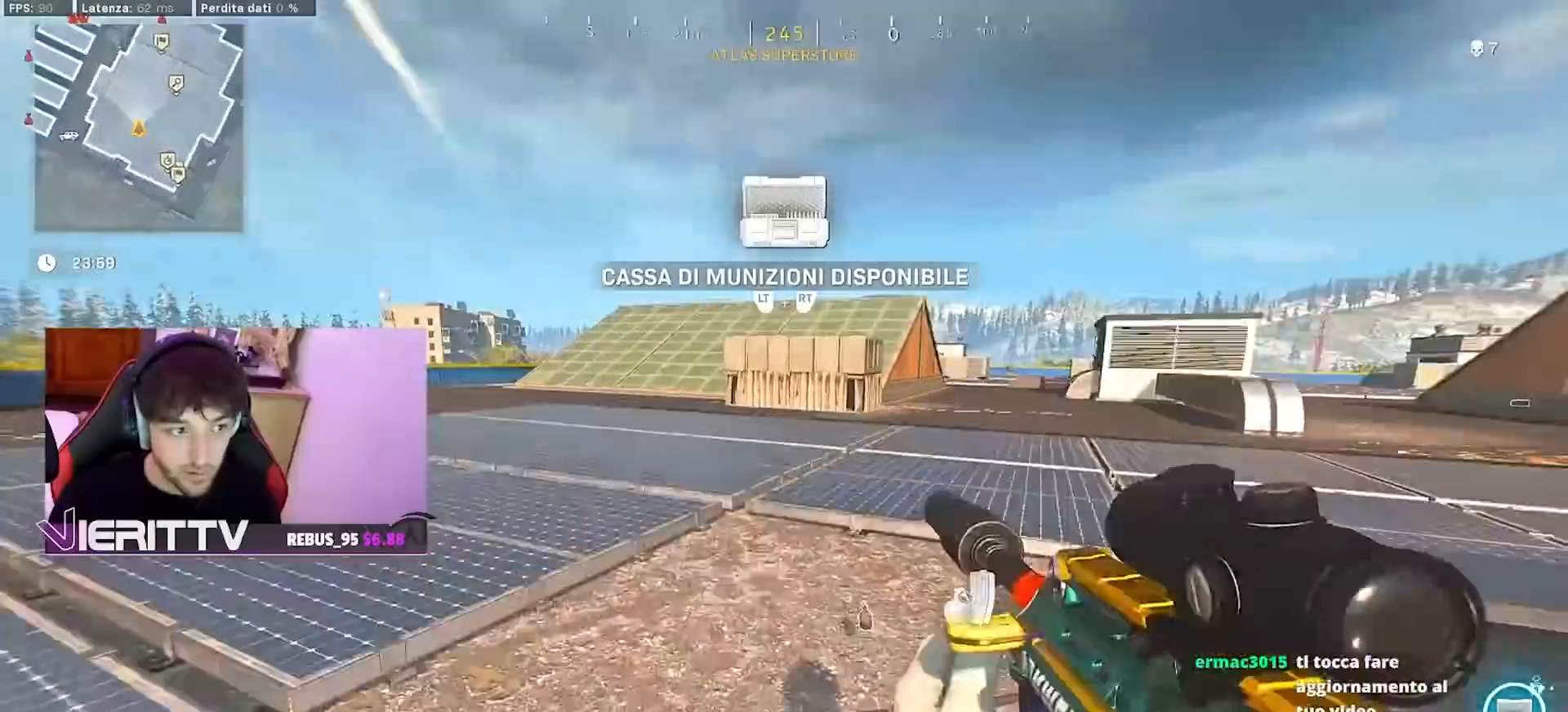
{"buttons": ["L3"], "left_stick": "up-left", "right_stick": "center", "events": [[100, "CROSS", "up"], [267, "TRIANGLE", "down"], [367, "TRIANGLE", "up"], [450, "L3", "down"]]}
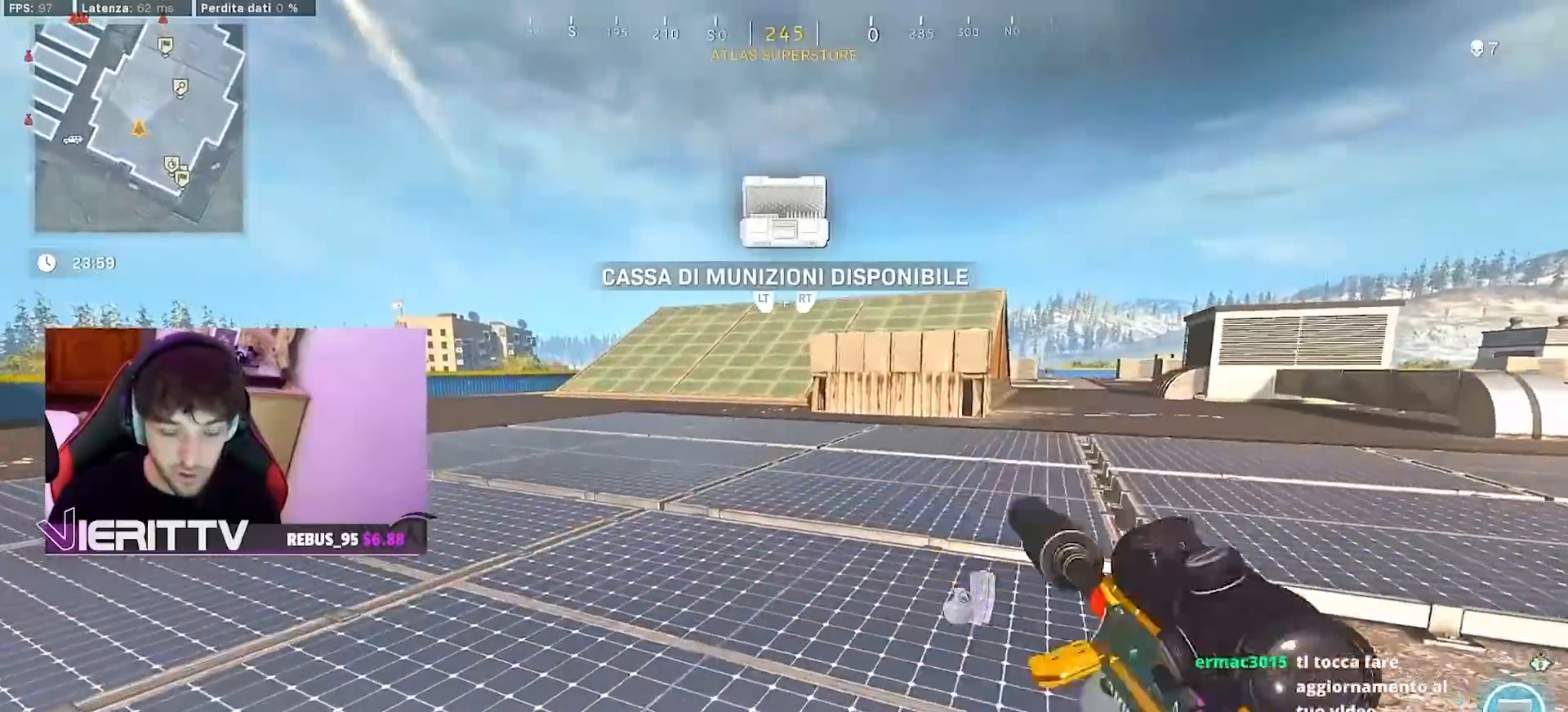
{"buttons": [], "left_stick": "up-left", "right_stick": "center", "events": [[33, "right_stick", "left"], [67, "L3", "up"], [150, "L3", "down"], [233, "right_stick", "center"], [467, "L3", "up"]]}
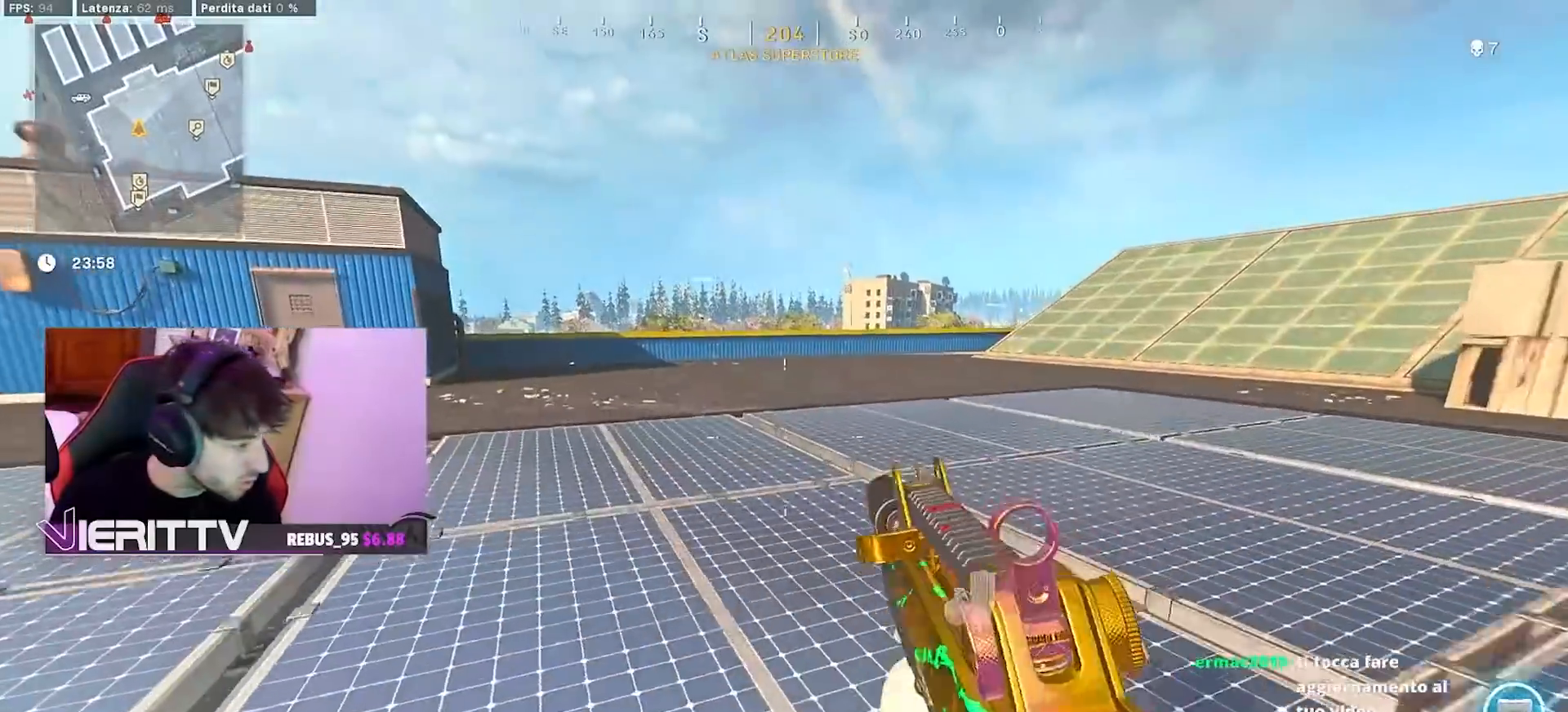
{"buttons": [], "left_stick": "up", "right_stick": "center", "events": [[167, "left_stick", "up"], [350, "R3", "down"], [450, "R3", "up"]]}
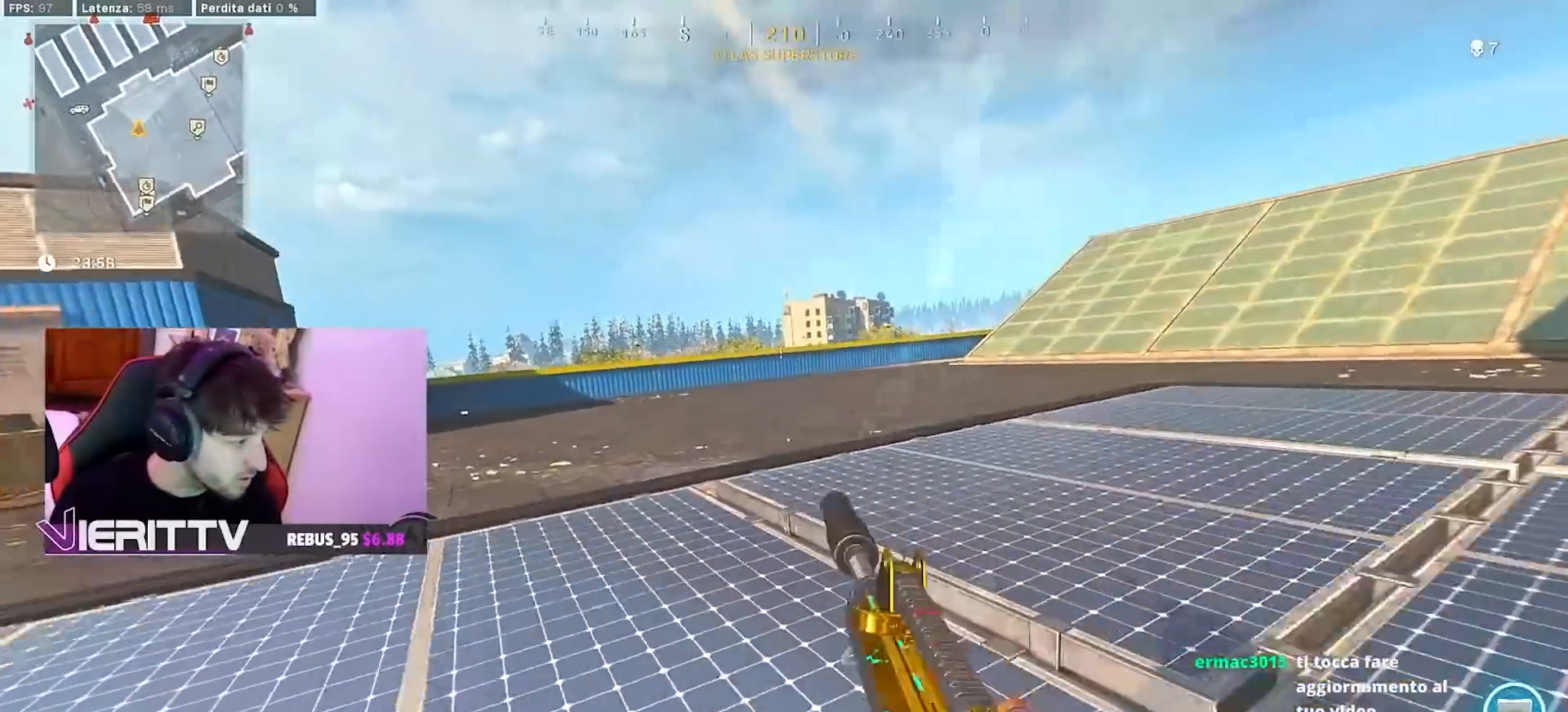
{"buttons": [], "left_stick": "up-left", "right_stick": "left", "events": [[33, "right_stick", "left"], [167, "right_stick", "center"], [200, "R3", "down"], [300, "R3", "up"], [317, "CROSS", "down"], [317, "right_stick", "left"], [333, "left_stick", "up-left"], [433, "CROSS", "up"]]}
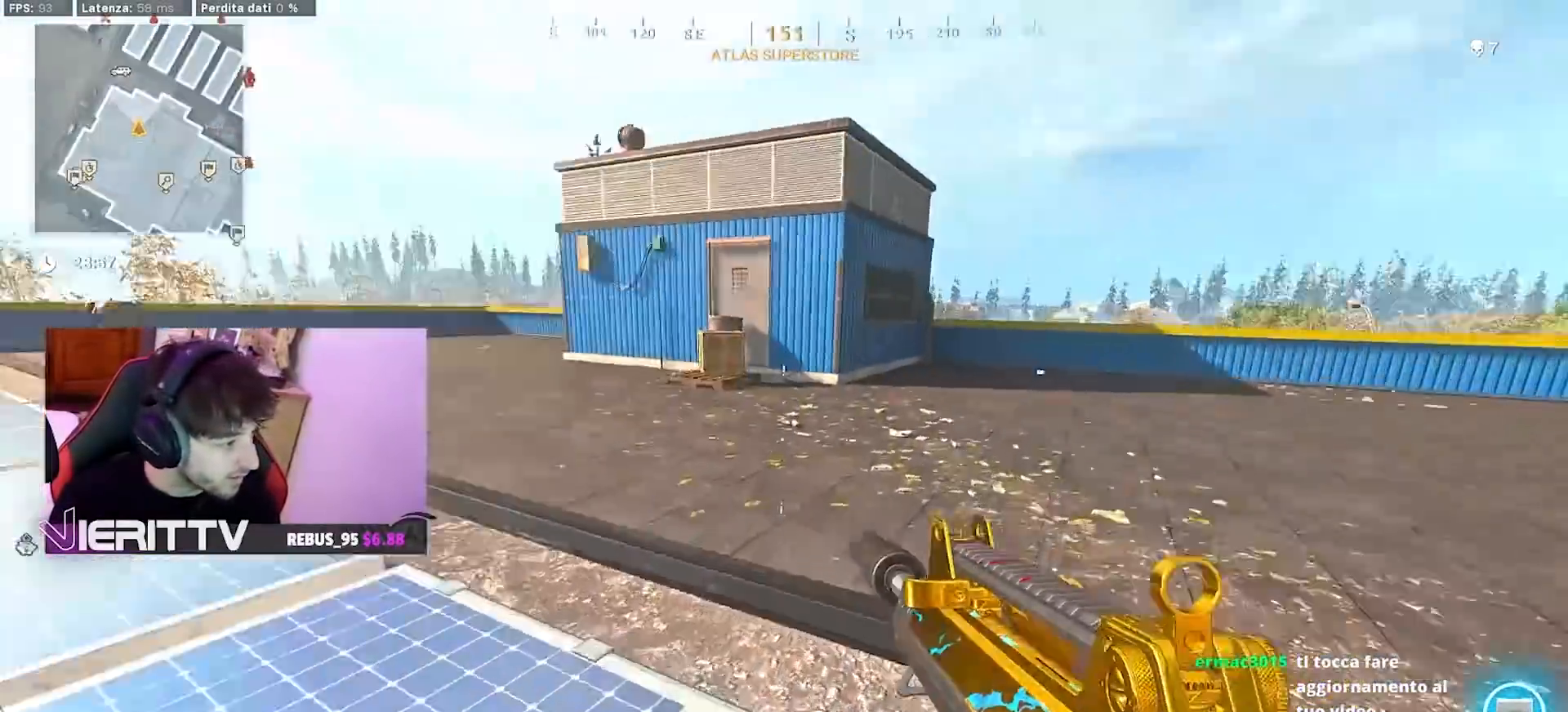
{"buttons": ["L3"], "left_stick": "up-left", "right_stick": "center", "events": [[33, "L3", "down"], [67, "right_stick", "center"], [150, "L3", "up"], [150, "TRIANGLE", "down"], [233, "TRIANGLE", "up"], [267, "L3", "down"], [367, "L3", "up"], [450, "L3", "down"]]}
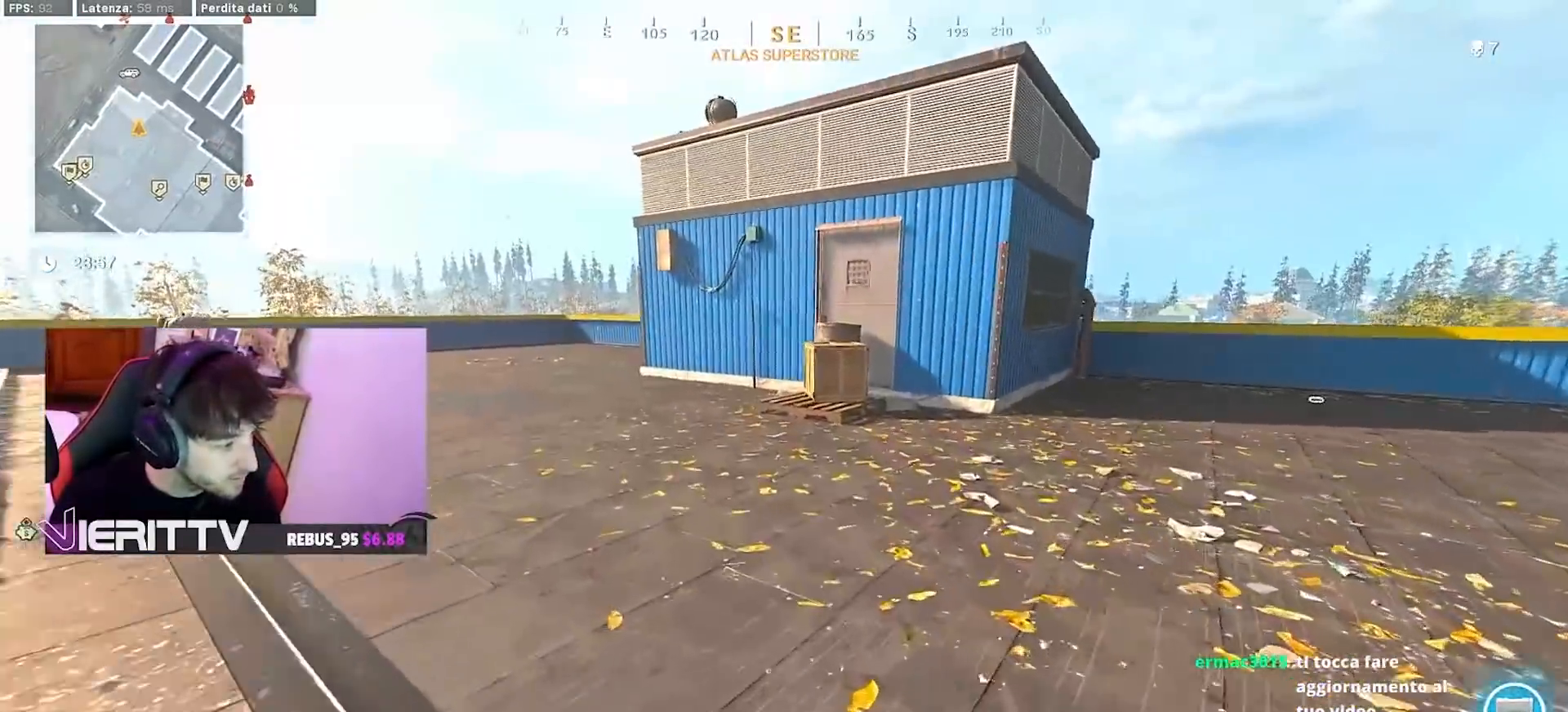
{"buttons": [], "left_stick": "center", "right_stick": "center", "events": [[17, "TRIANGLE", "down"], [67, "L3", "up"], [100, "TRIANGLE", "up"], [133, "L3", "down"], [250, "L3", "up"], [250, "right_stick", "left"], [317, "left_stick", "center"], [317, "right_stick", "center"]]}
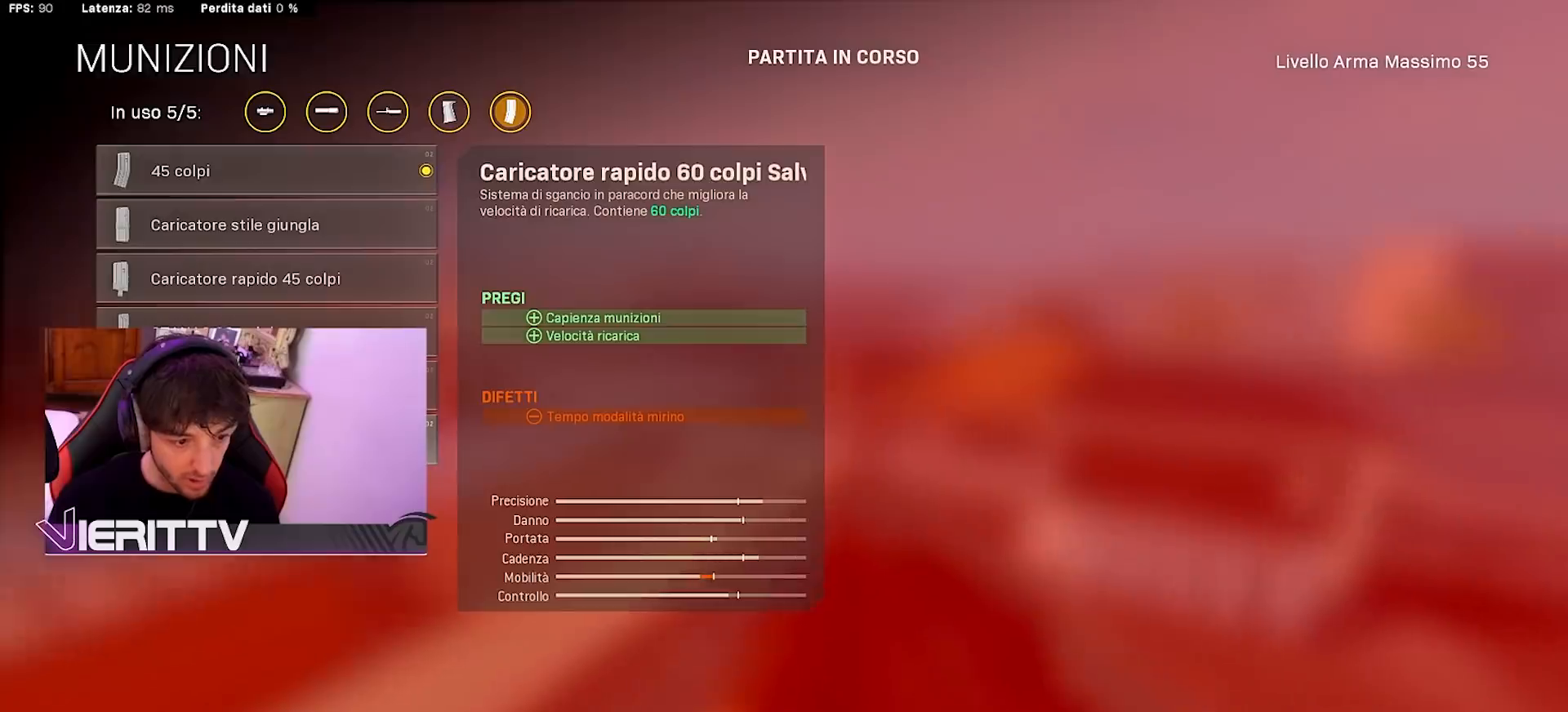
{"buttons": [], "left_stick": "center", "right_stick": "center", "events": [[67, "CROSS", "down"], [183, "CROSS", "up"]]}
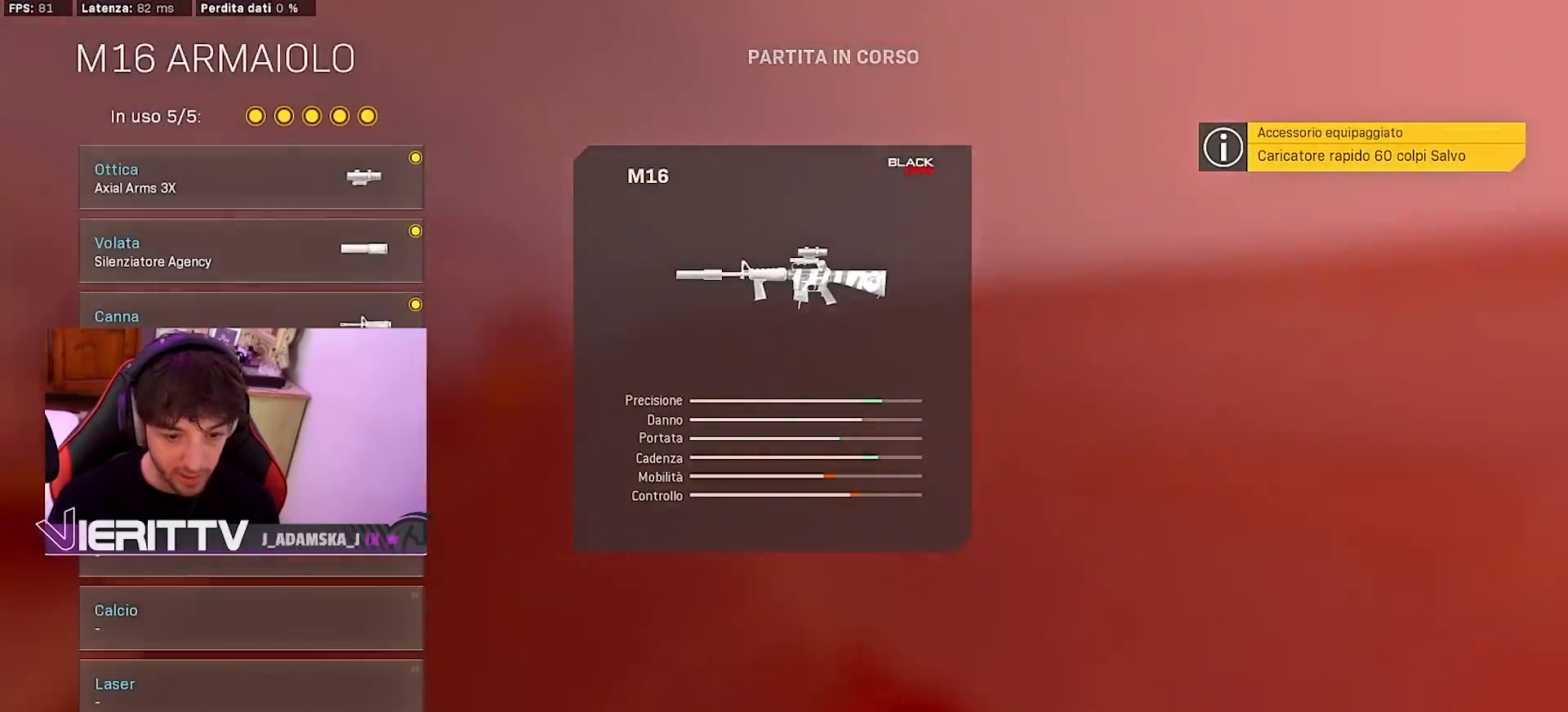
{"buttons": ["CIRCLE"], "left_stick": "center", "right_stick": "center", "events": [[117, "CIRCLE", "down"], [233, "CIRCLE", "up"], [467, "CIRCLE", "down"]]}
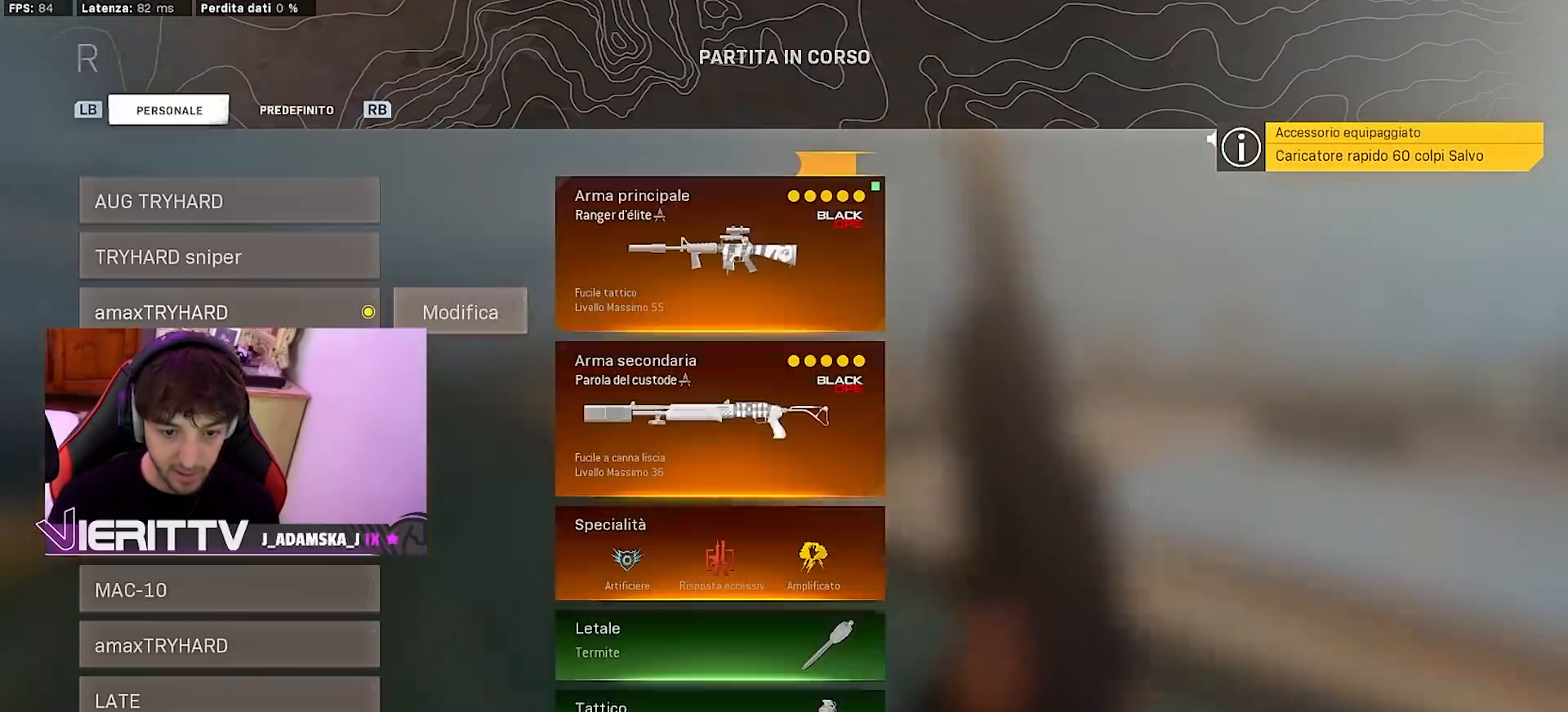
{"buttons": [], "left_stick": "center", "right_stick": "center", "events": [[83, "CIRCLE", "up"], [250, "CIRCLE", "down"], [383, "CIRCLE", "up"]]}
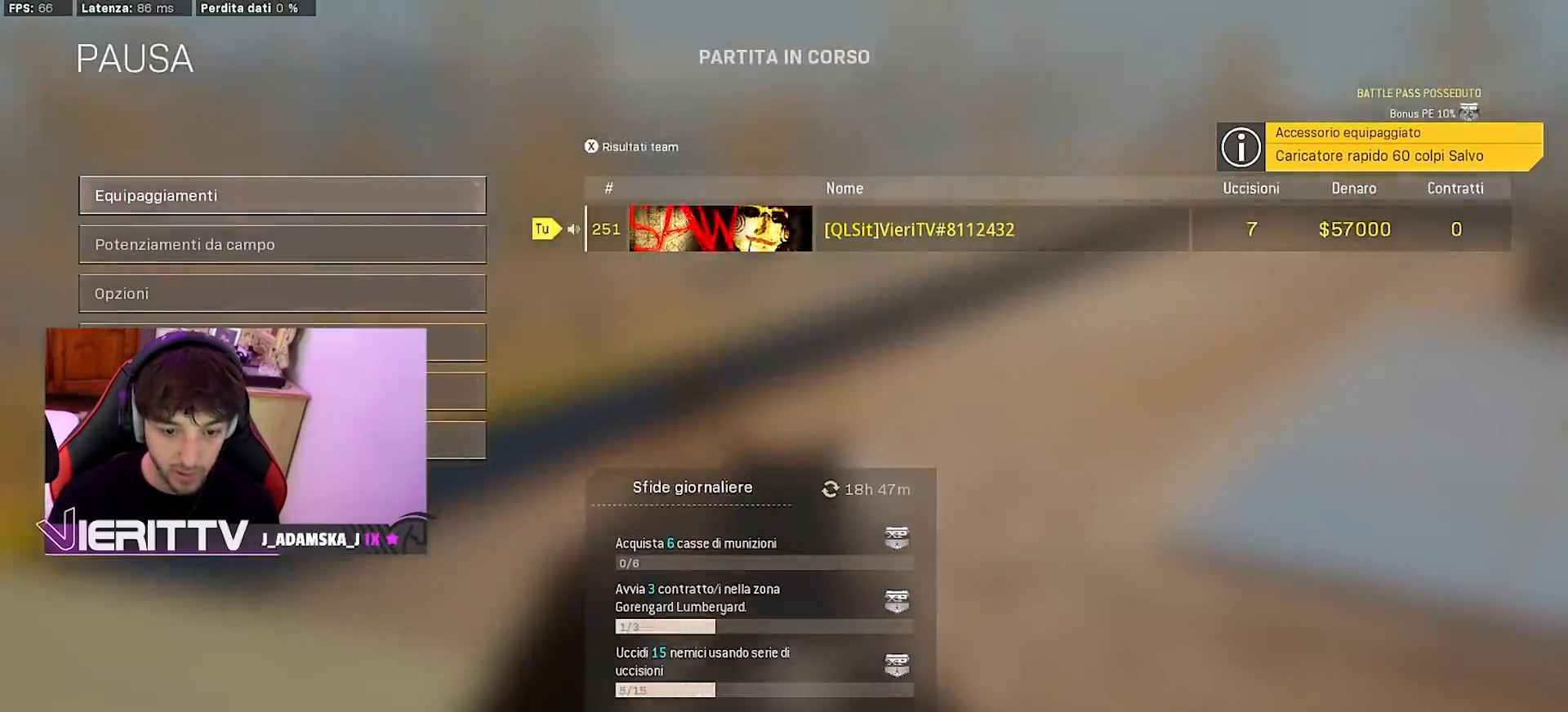
{"buttons": ["SQUARE"], "left_stick": "center", "right_stick": "center", "events": [[83, "CIRCLE", "down"], [217, "CIRCLE", "up"], [450, "SQUARE", "down"]]}
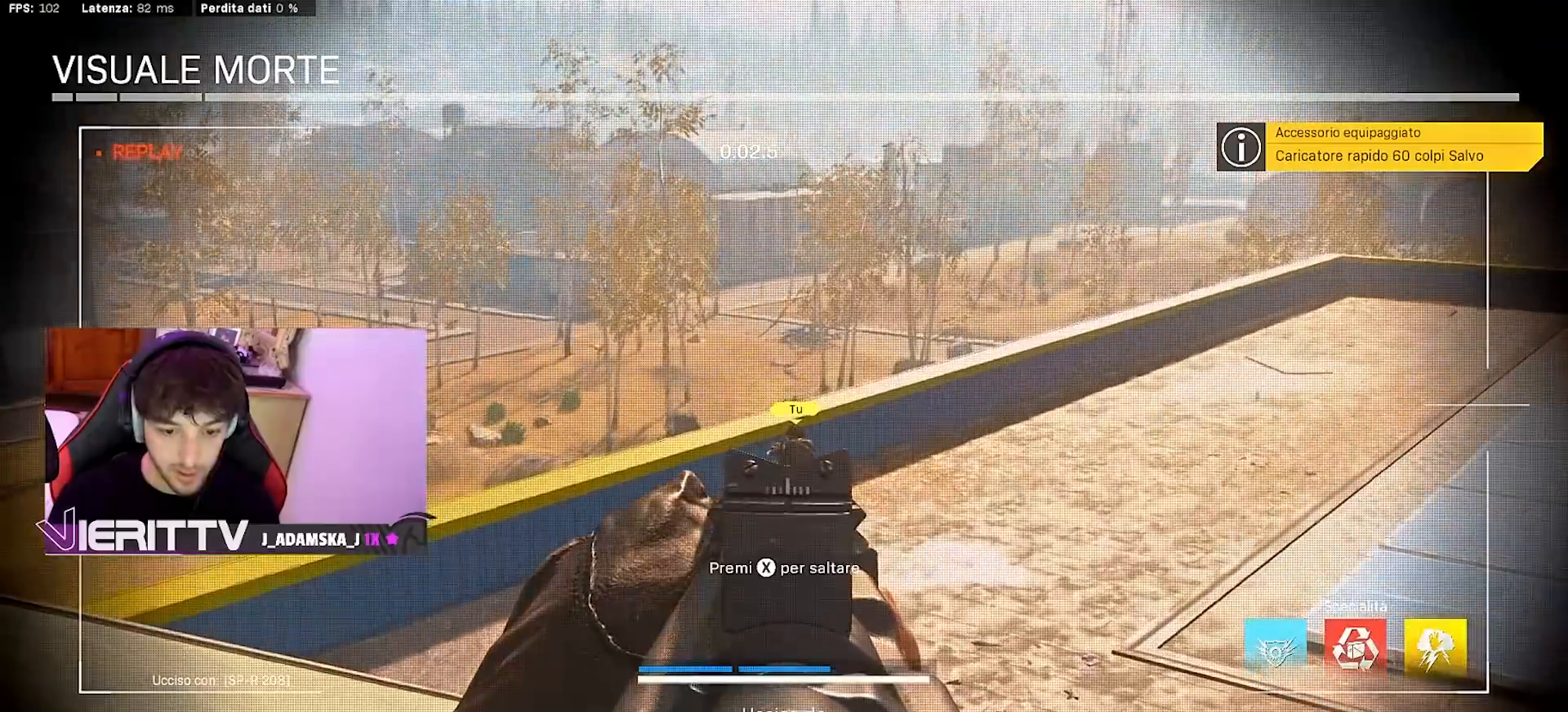
{"buttons": [], "left_stick": "center", "right_stick": "center", "events": [[50, "SQUARE", "up"]]}
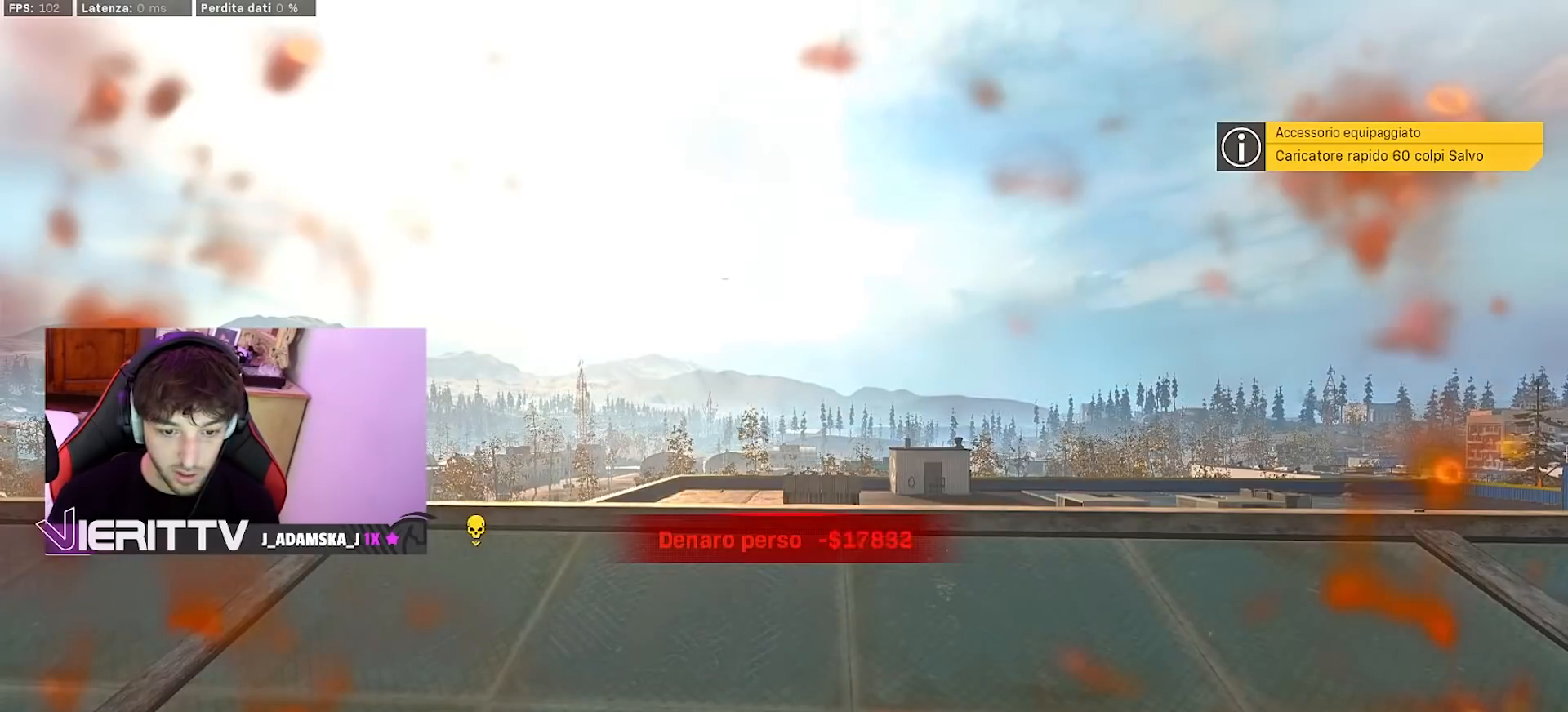
{"buttons": [], "left_stick": "center", "right_stick": "center", "events": [[150, "left_stick", "up"], [333, "left_stick", "center"]]}
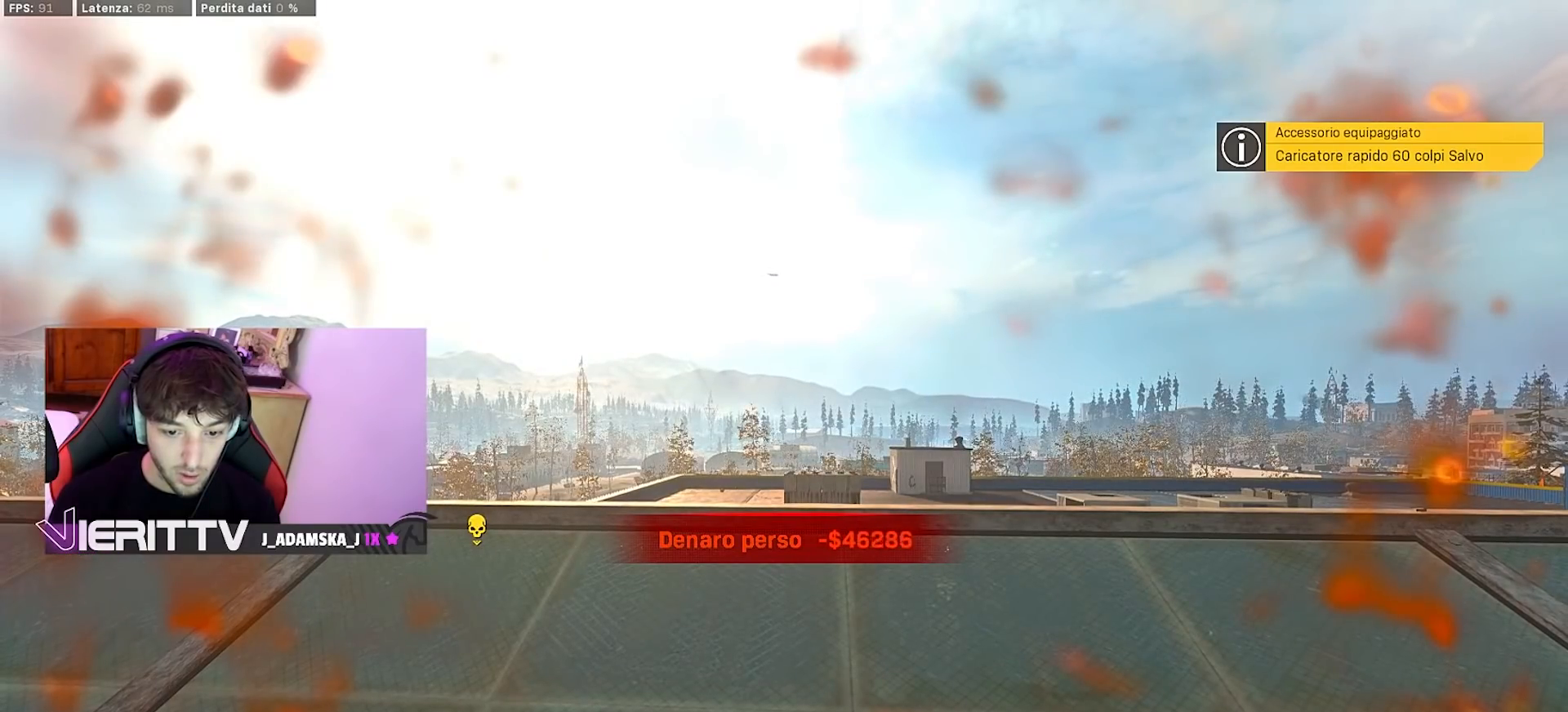
{"buttons": [], "left_stick": "center", "right_stick": "center", "events": []}
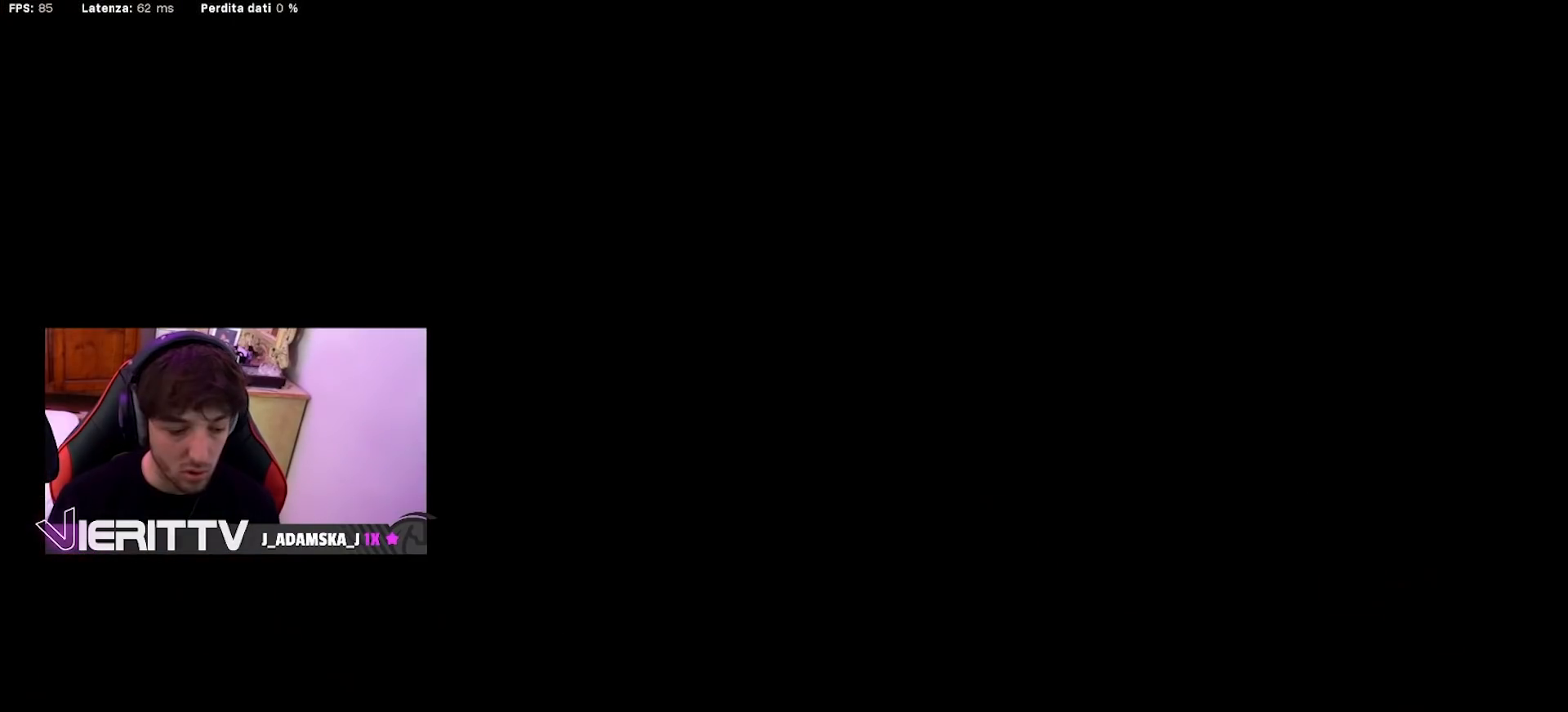
{"buttons": [], "left_stick": "up", "right_stick": "center", "events": [[433, "left_stick", "up"]]}
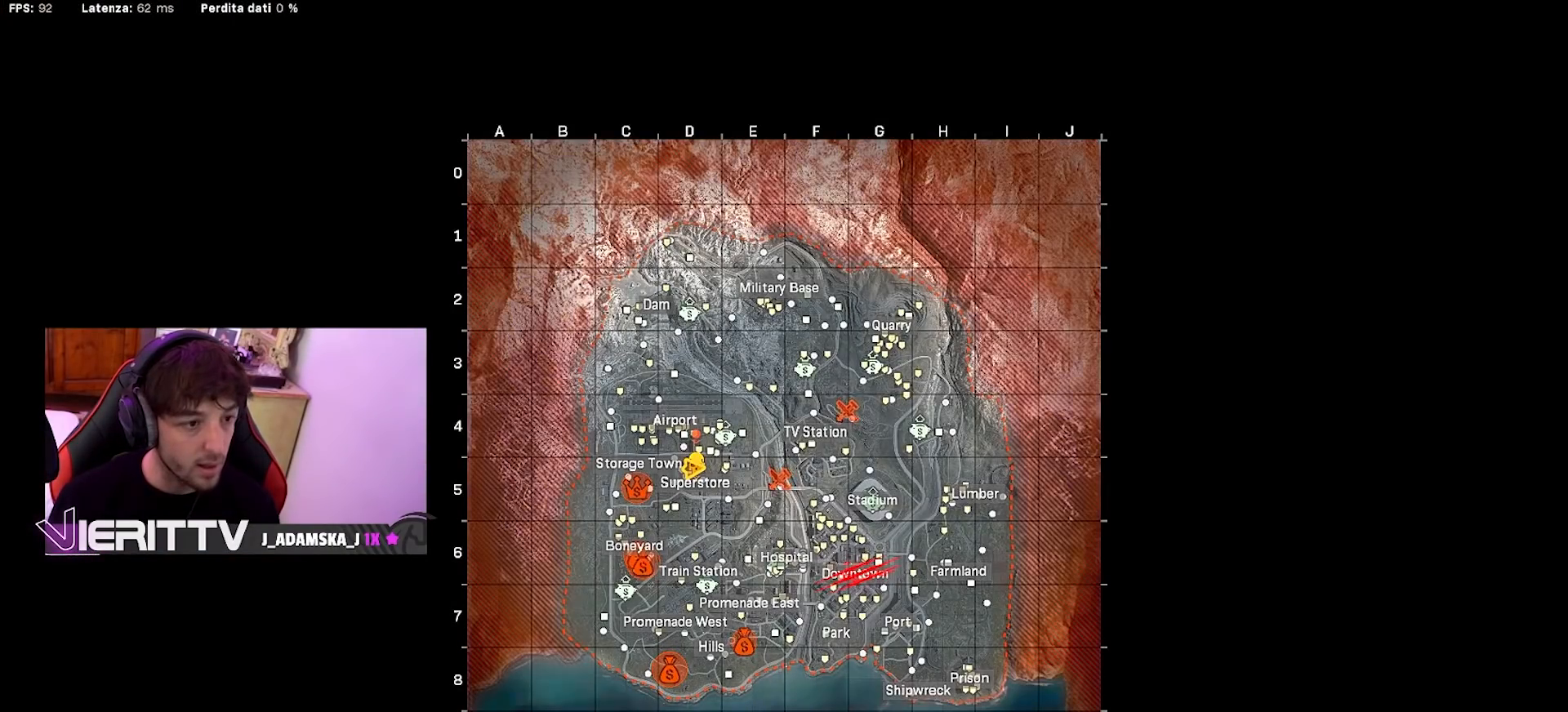
{"buttons": [], "left_stick": "center", "right_stick": "center", "events": [[217, "right_stick", "down"], [383, "right_stick", "center"], [450, "left_stick", "center"]]}
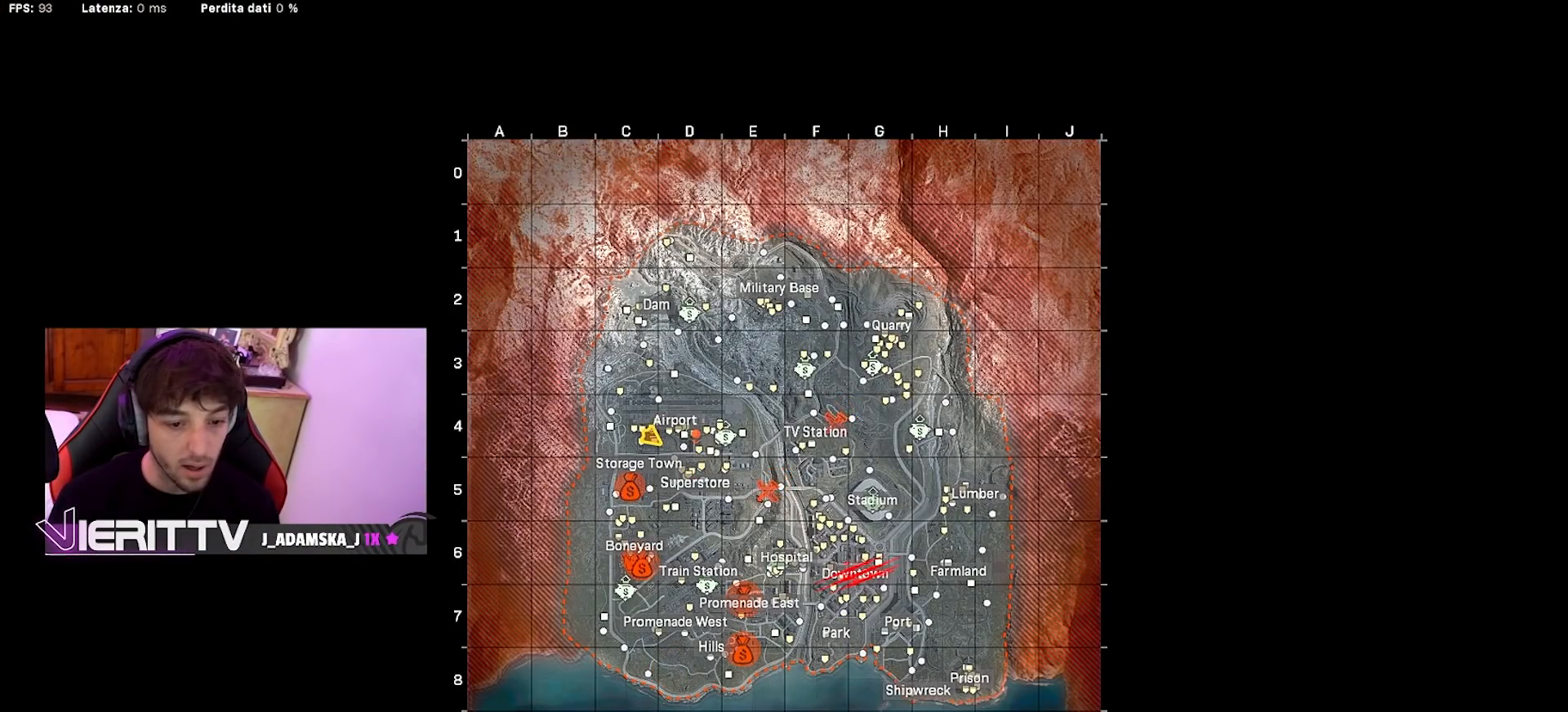
{"buttons": [], "left_stick": "center", "right_stick": "center", "events": []}
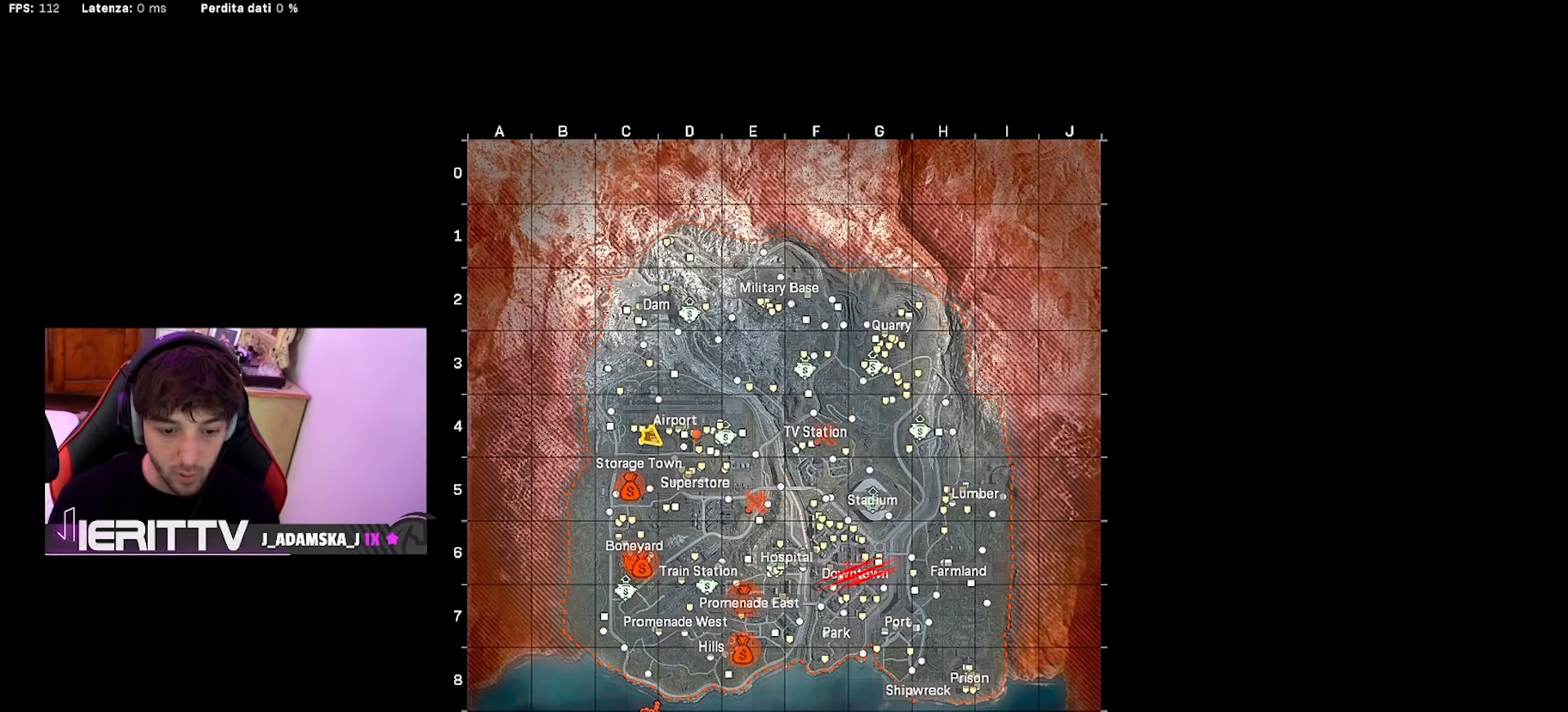
{"buttons": [], "left_stick": "center", "right_stick": "center", "events": []}
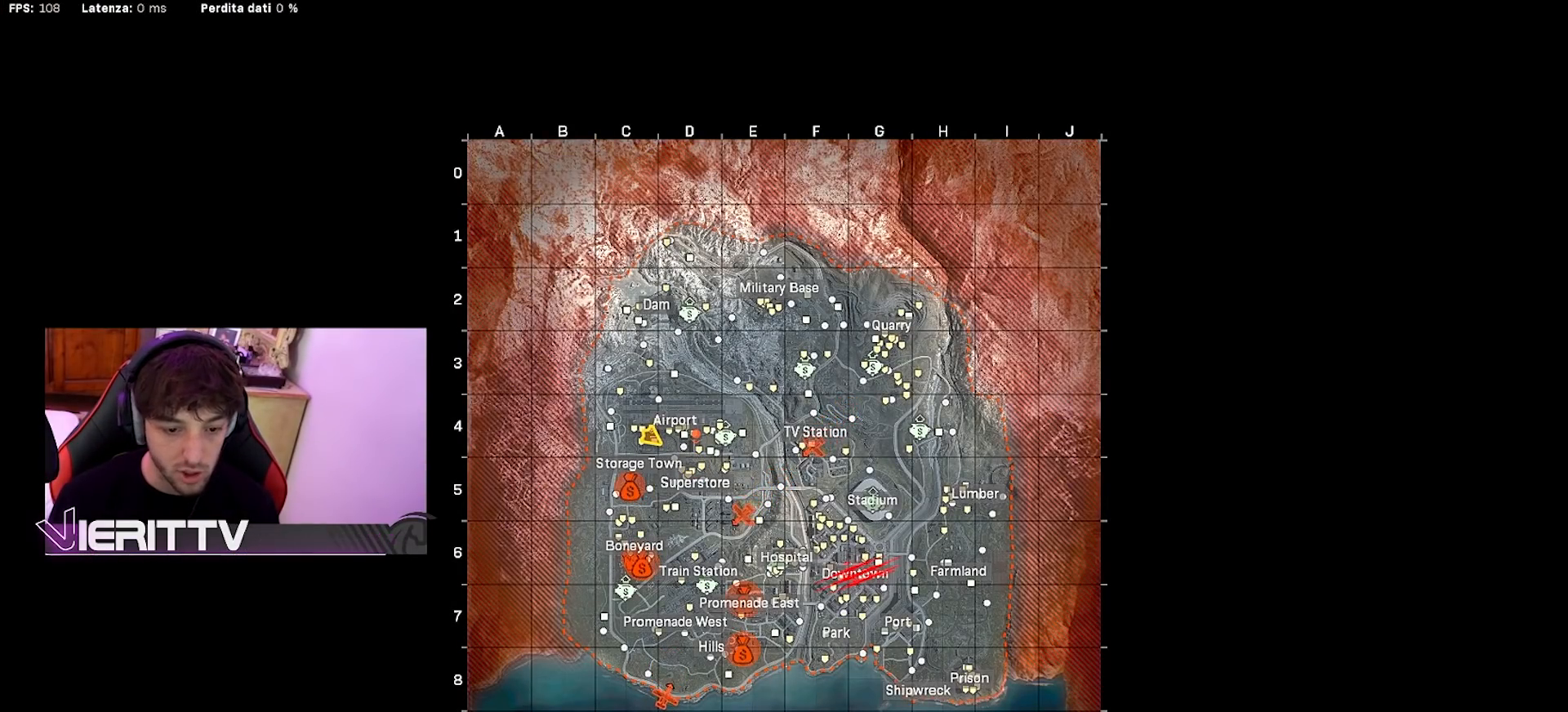
{"buttons": [], "left_stick": "center", "right_stick": "center", "events": [[117, "SELECT", "down"], [217, "SELECT", "up"]]}
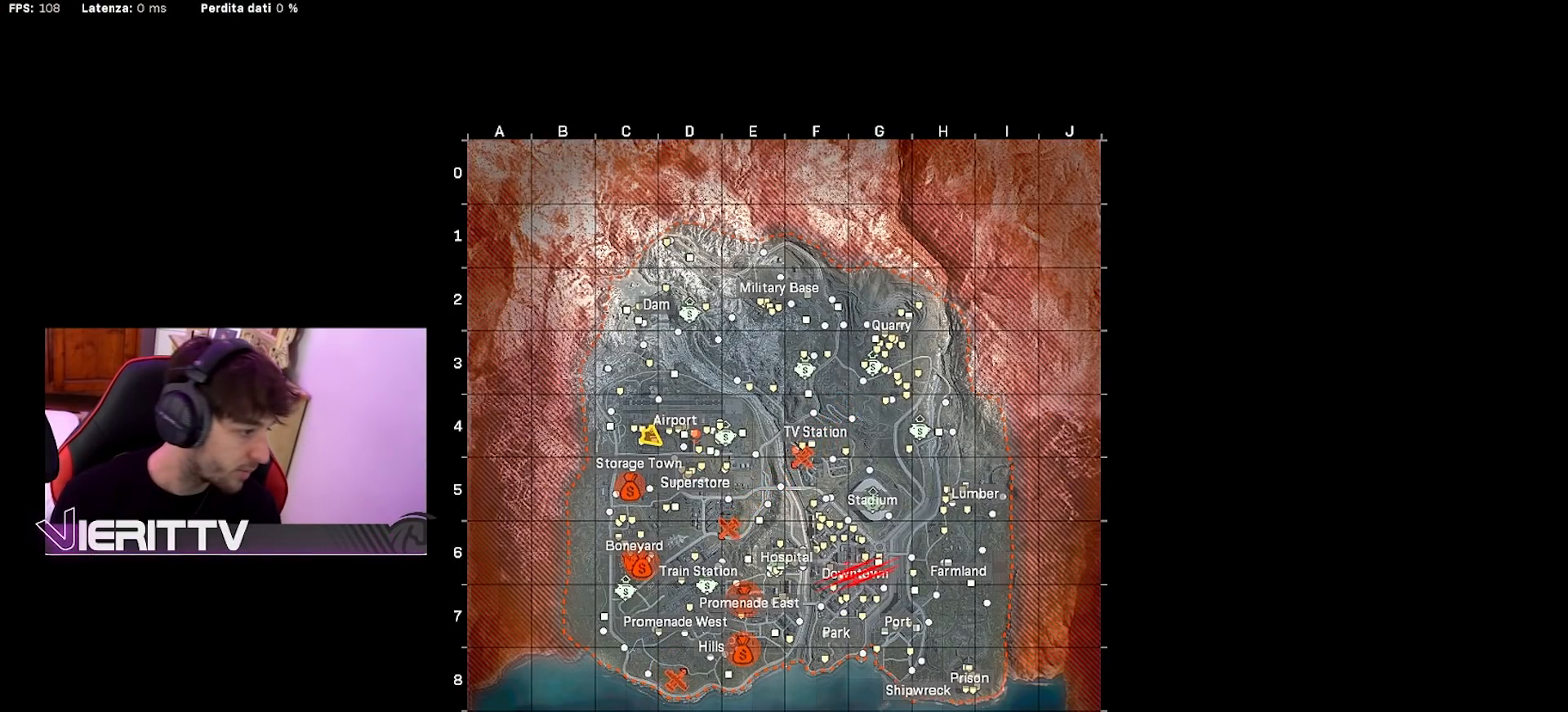
{"buttons": [], "left_stick": "center", "right_stick": "center", "events": []}
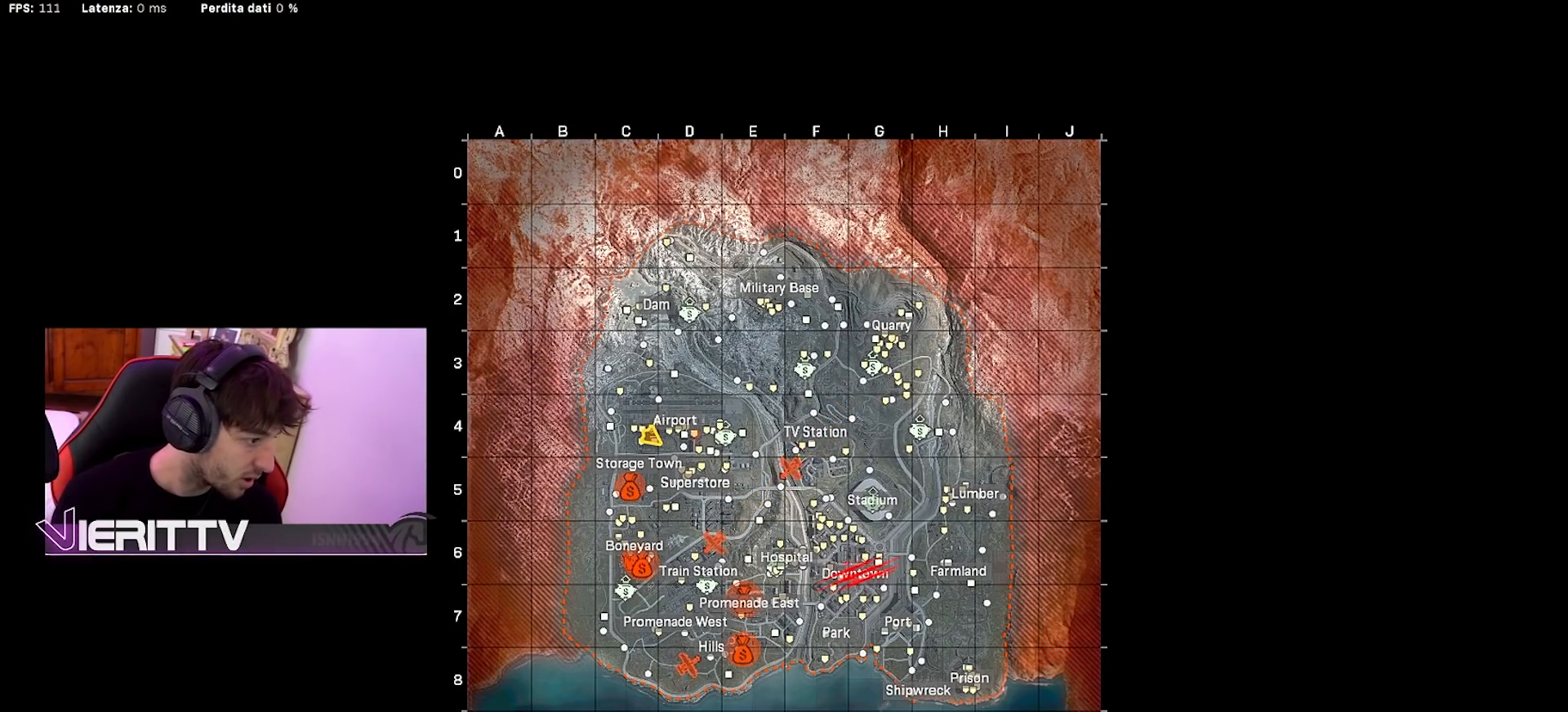
{"buttons": [], "left_stick": "center", "right_stick": "center", "events": []}
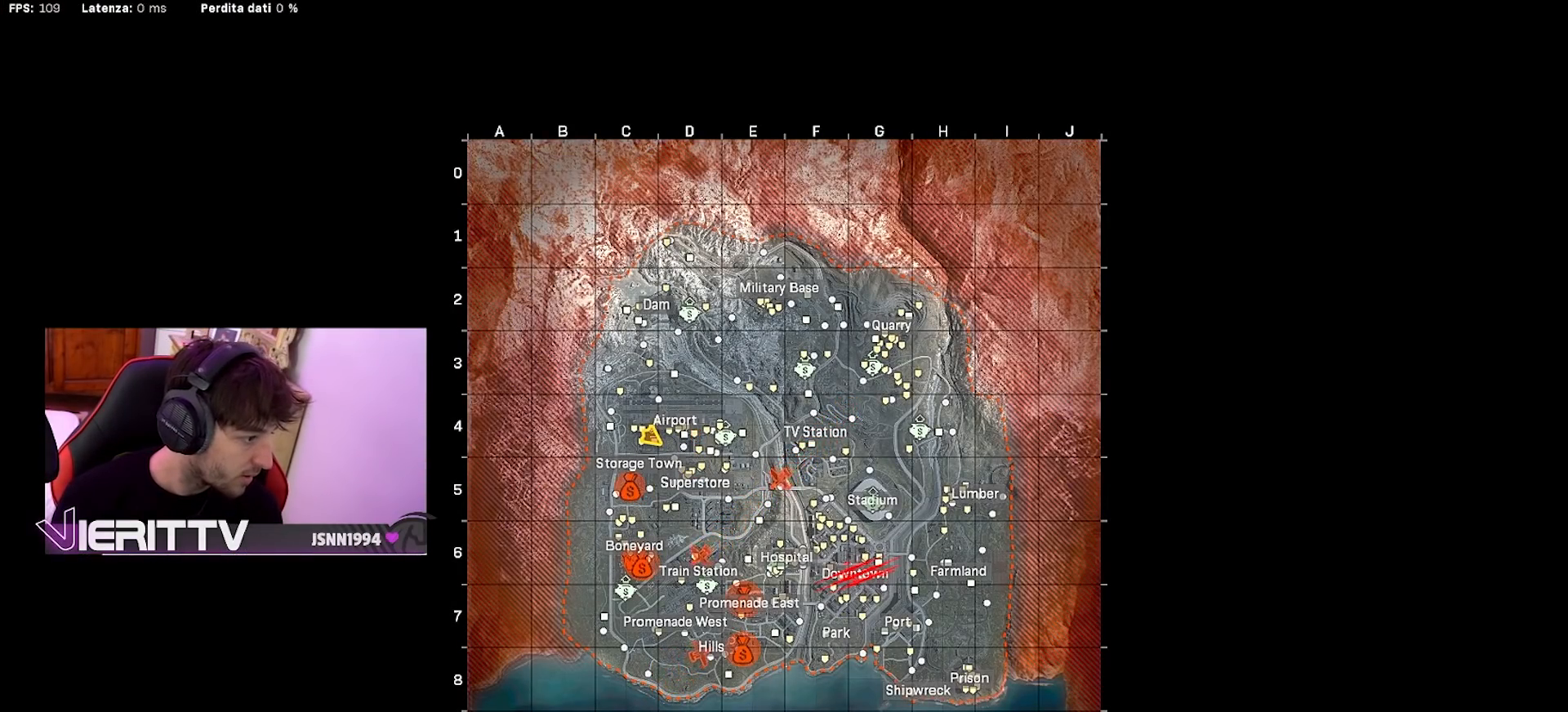
{"buttons": ["R1"], "left_stick": "up-left", "right_stick": "center", "events": [[33, "left_stick", "up-left"], [283, "R1", "down"], [383, "R1", "up"], [467, "R1", "down"]]}
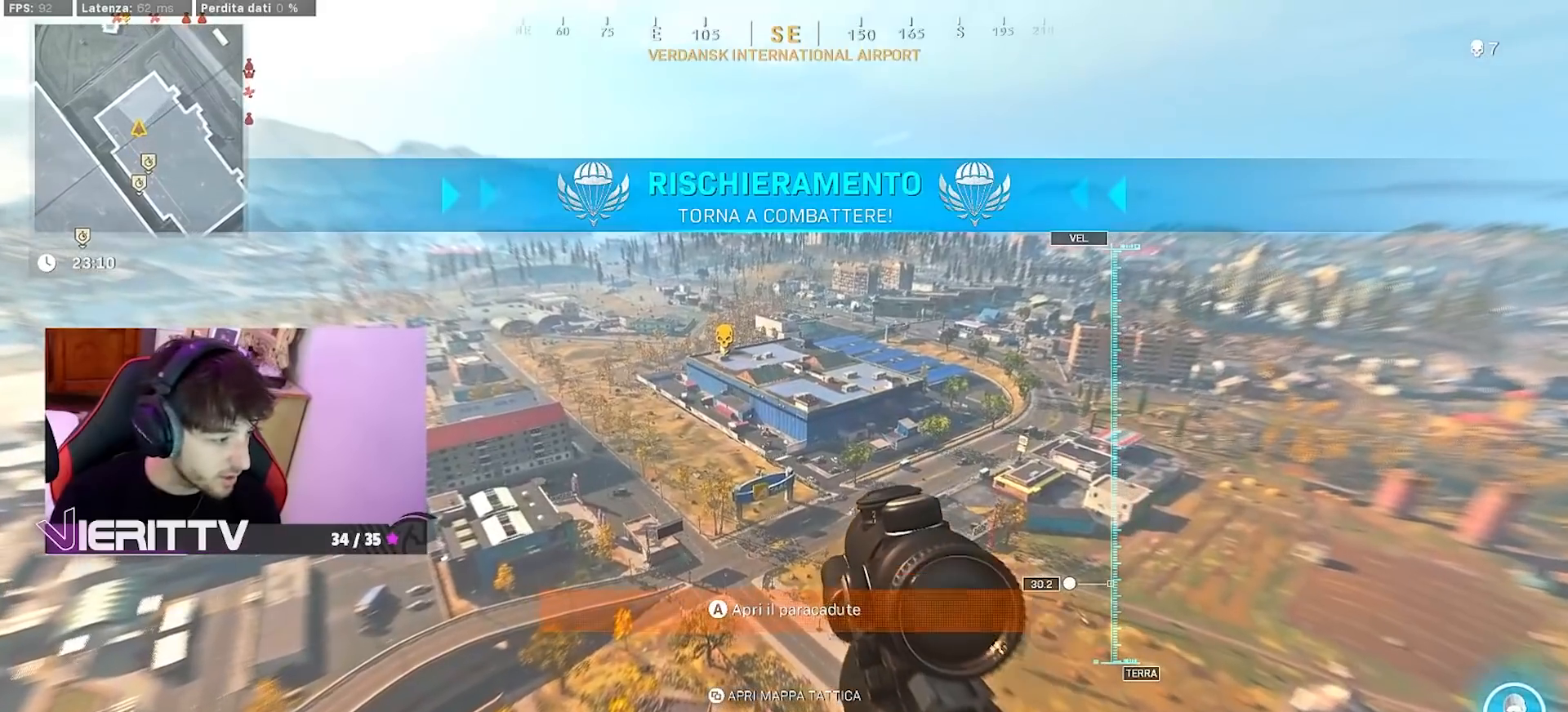
{"buttons": ["CROSS"], "left_stick": "up", "right_stick": "center", "events": [[33, "R1", "up"], [383, "left_stick", "up"], [467, "CROSS", "down"]]}
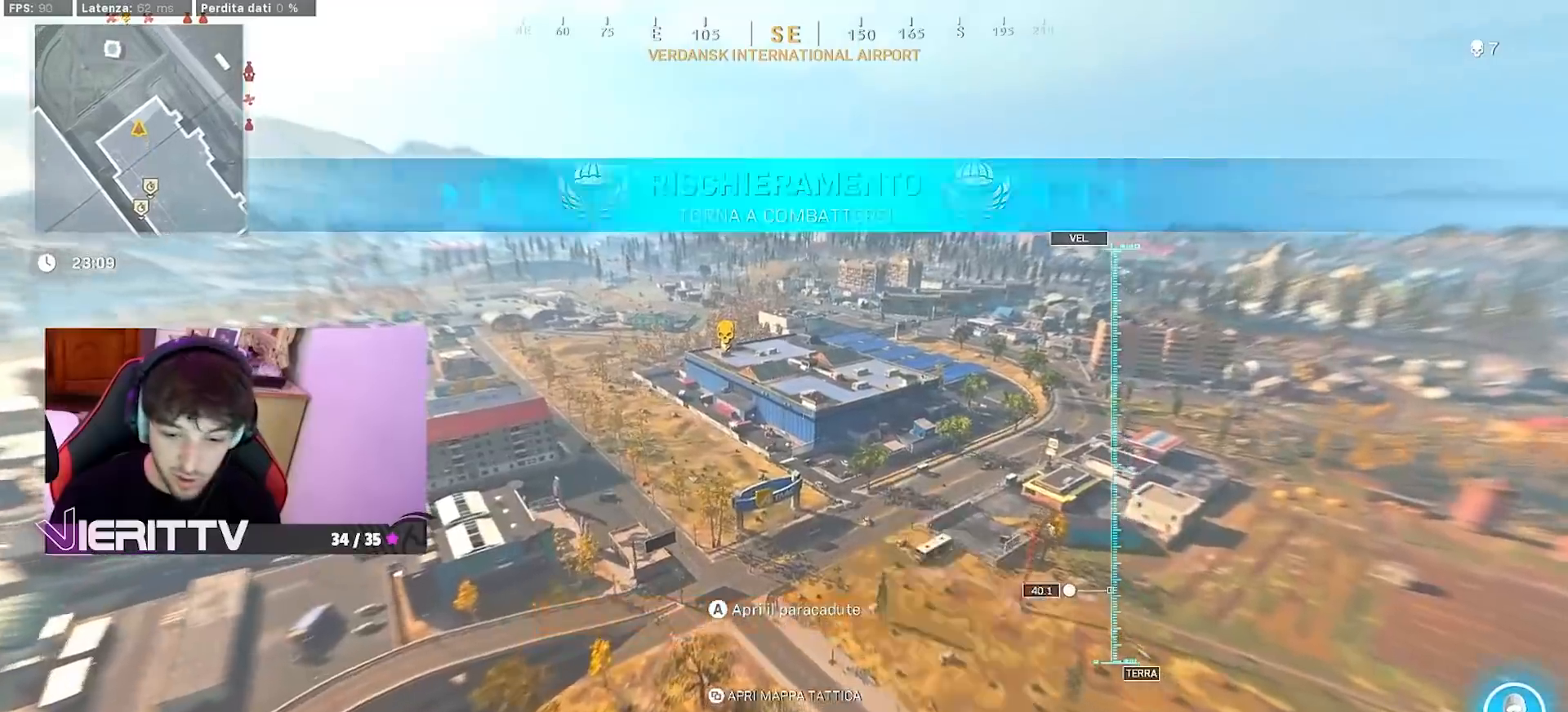
{"buttons": [], "left_stick": "up", "right_stick": "center", "events": [[150, "CROSS", "up"]]}
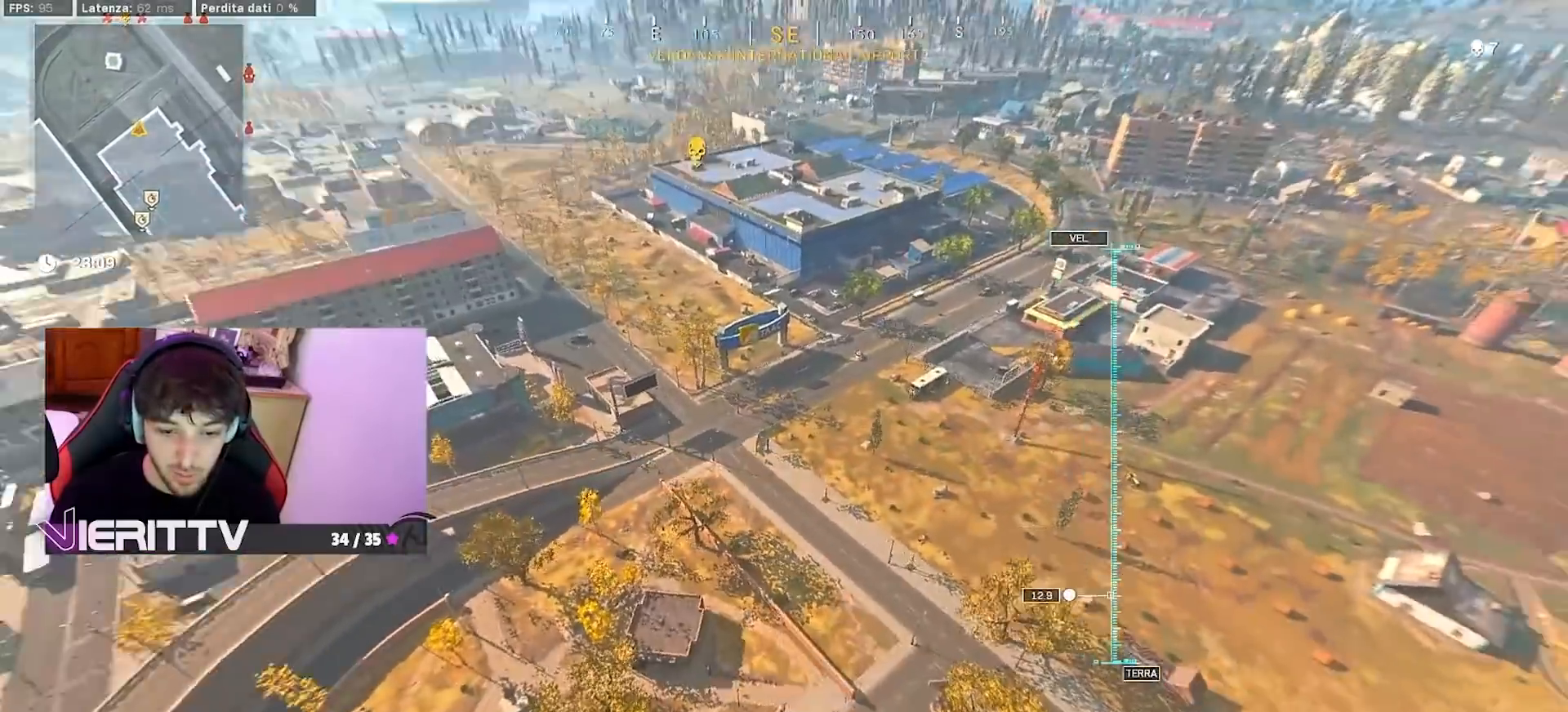
{"buttons": [], "left_stick": "up", "right_stick": "left", "events": [[400, "right_stick", "left"]]}
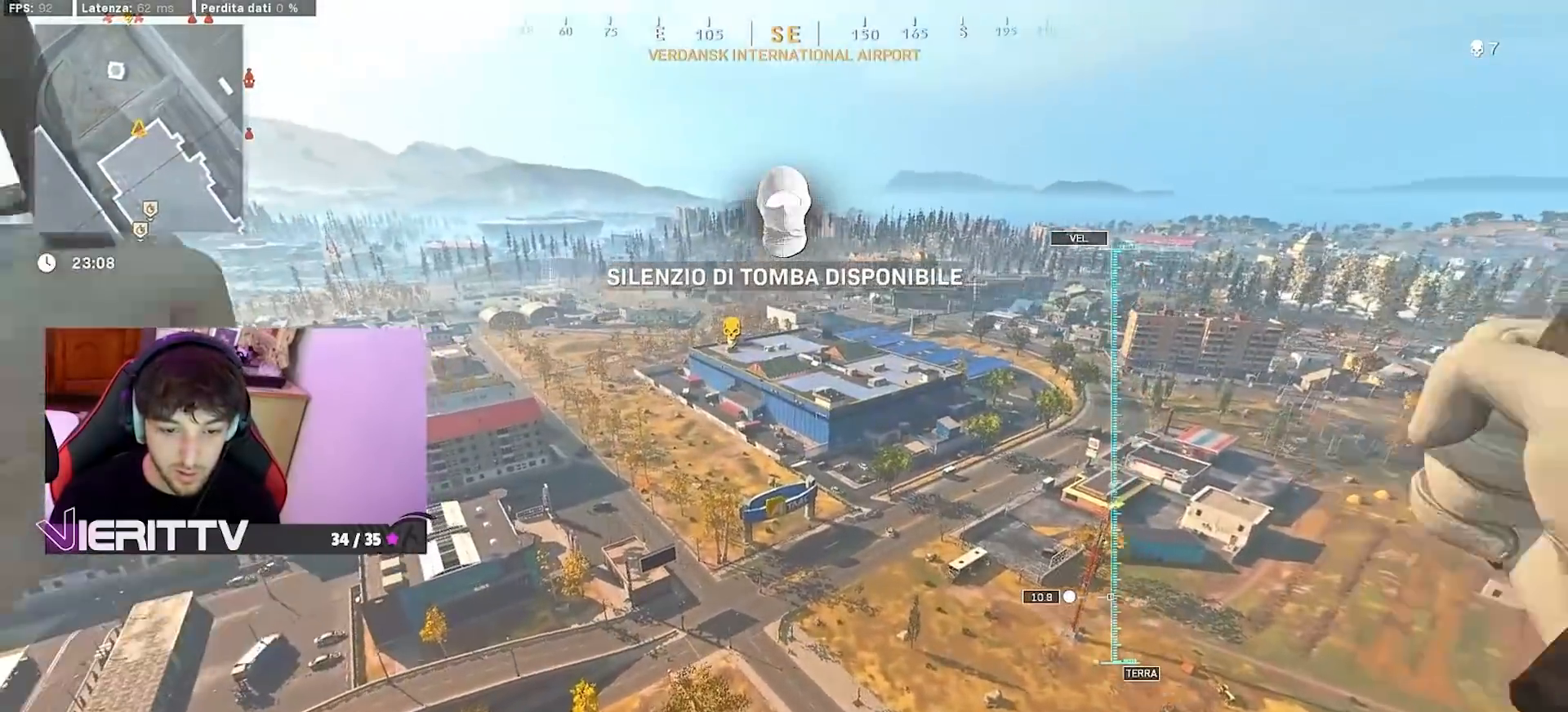
{"buttons": [], "left_stick": "up", "right_stick": "center", "events": [[117, "right_stick", "center"]]}